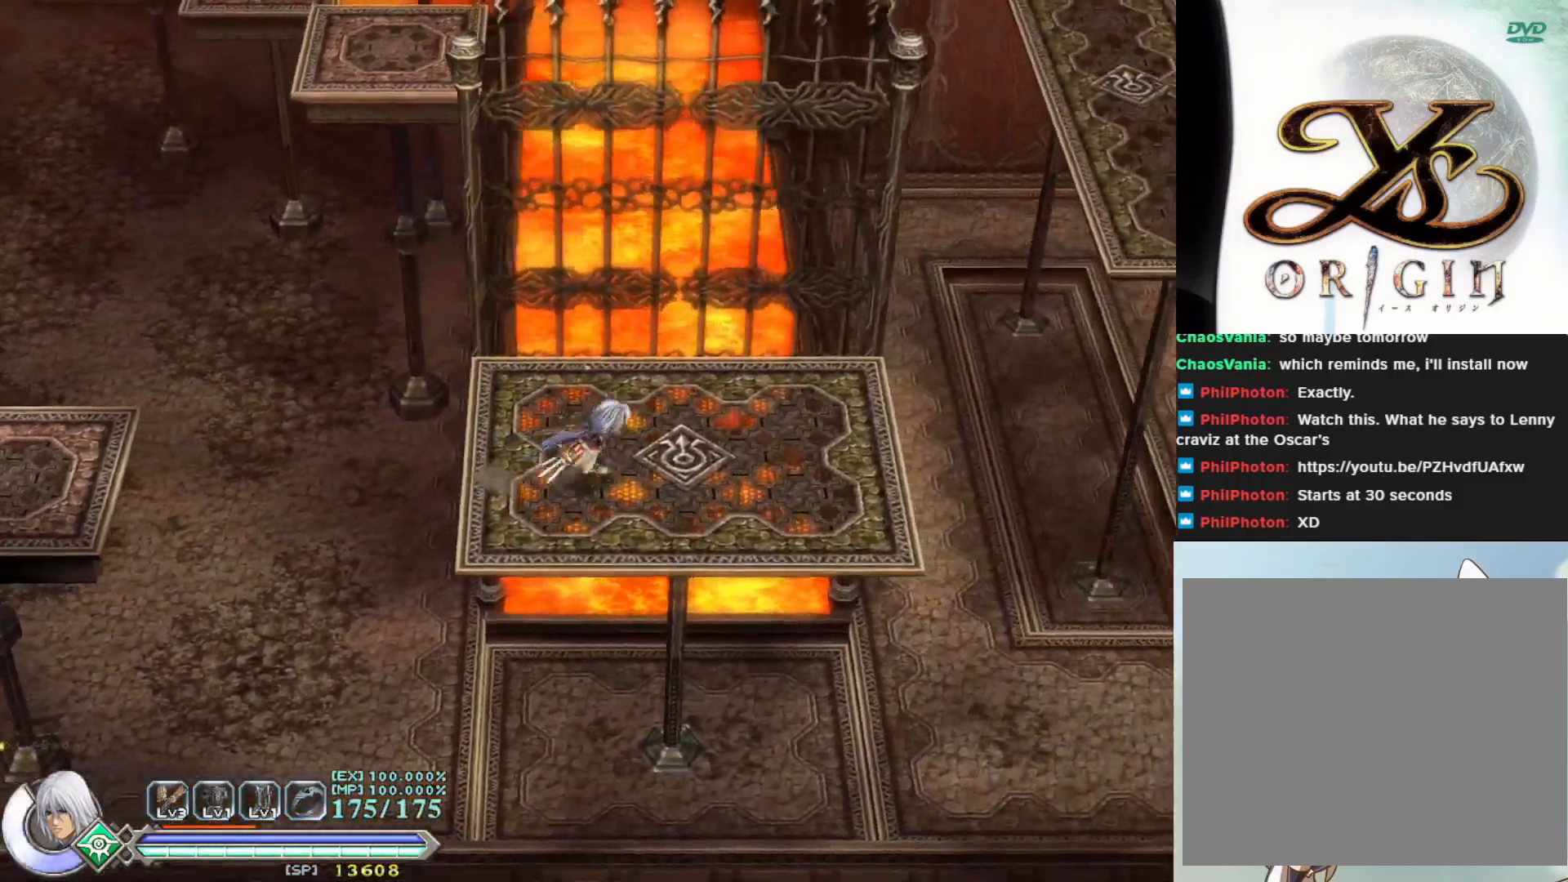
Gameplay with a controller (PlayStation layout); each line is a JSON object with the inputs held at the frame after it. "events" lists button and stick changes between this image and that frame as [ms after this image, input, new state], when the widget could be followed in between. Not read: right_stick.
{"buttons": [], "left_stick": "right", "events": [[67, "left_stick", "up-right"], [250, "left_stick", "center"], [483, "left_stick", "right"]]}
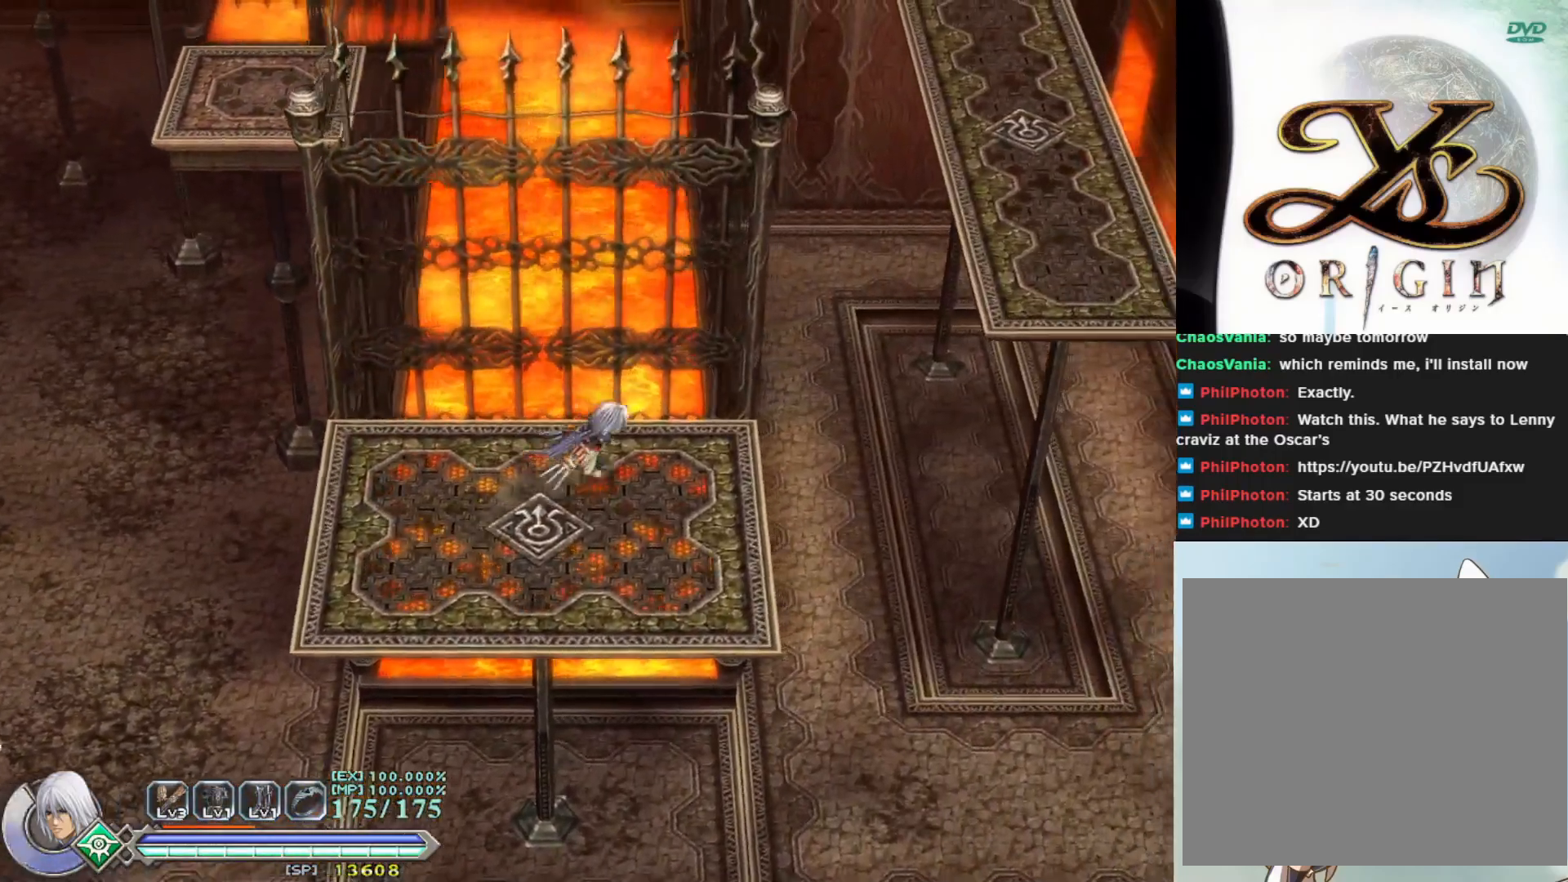
{"buttons": ["CROSS"], "left_stick": "up-right", "events": [[200, "left_stick", "up-right"], [283, "CROSS", "down"]]}
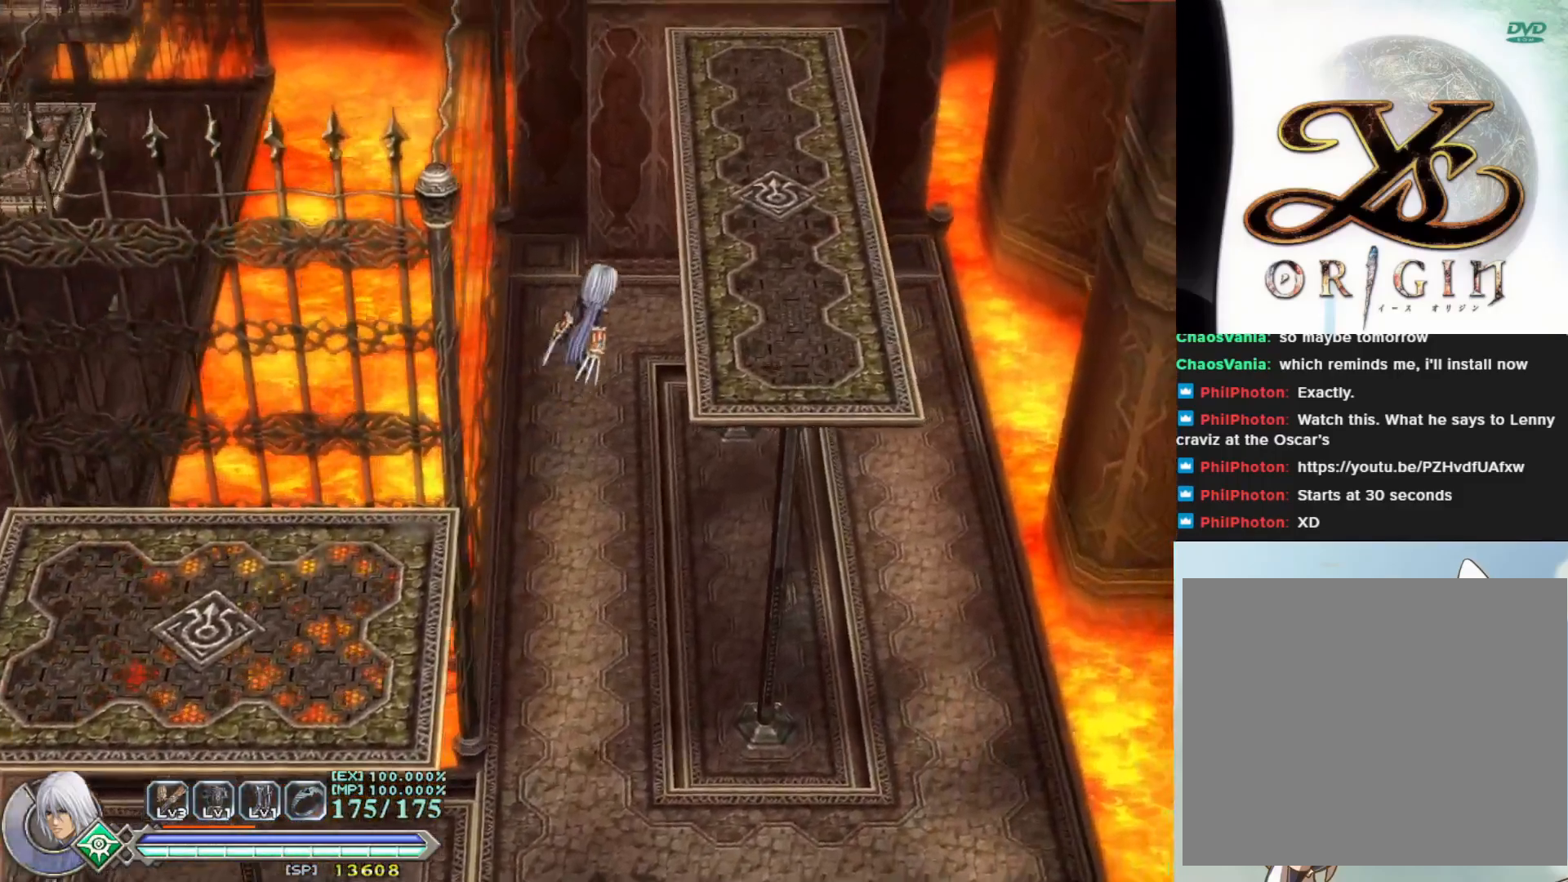
{"buttons": [], "left_stick": "up-right", "events": [[250, "CROSS", "up"]]}
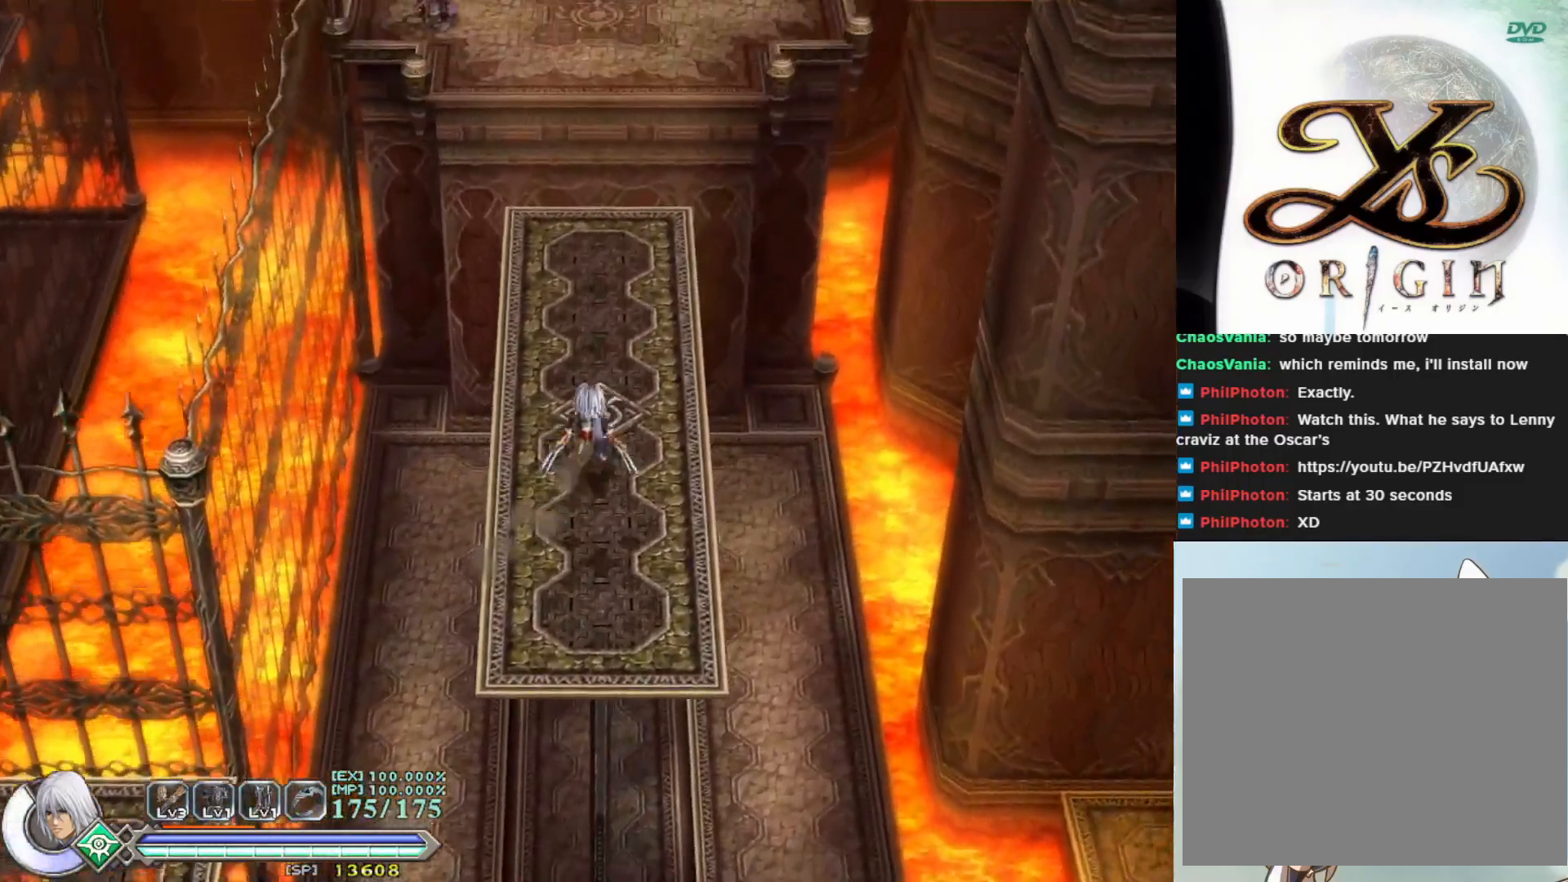
{"buttons": [], "left_stick": "up", "events": [[50, "left_stick", "up"]]}
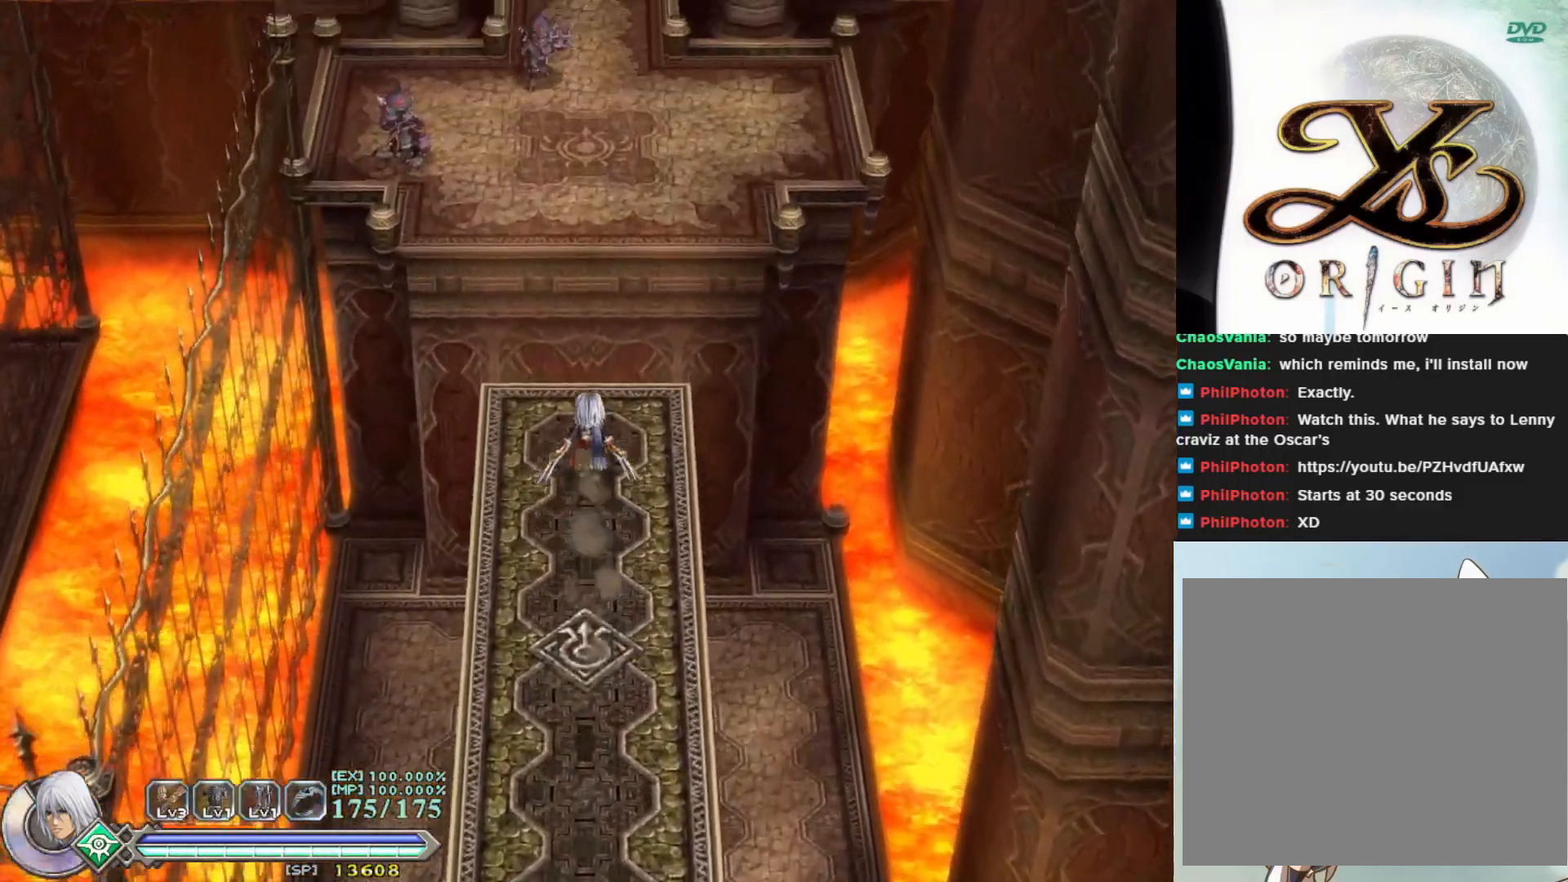
{"buttons": ["CROSS"], "left_stick": "up", "events": [[150, "CROSS", "down"]]}
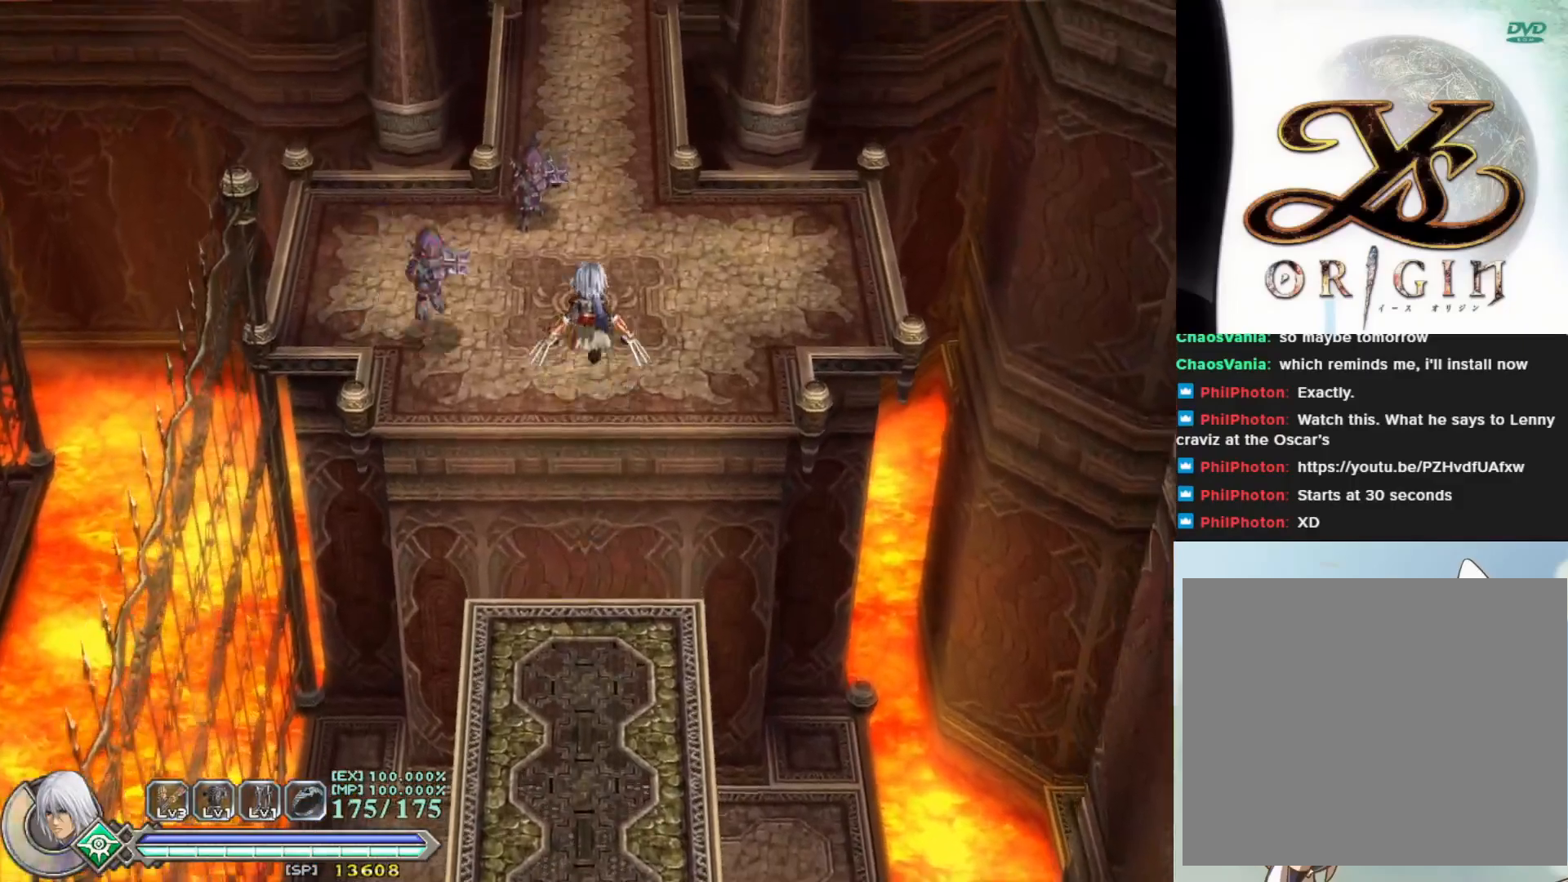
{"buttons": ["SQUARE"], "left_stick": "up-left", "events": [[200, "CROSS", "up"], [283, "left_stick", "up-left"], [300, "SQUARE", "down"], [417, "SQUARE", "up"], [467, "SQUARE", "down"]]}
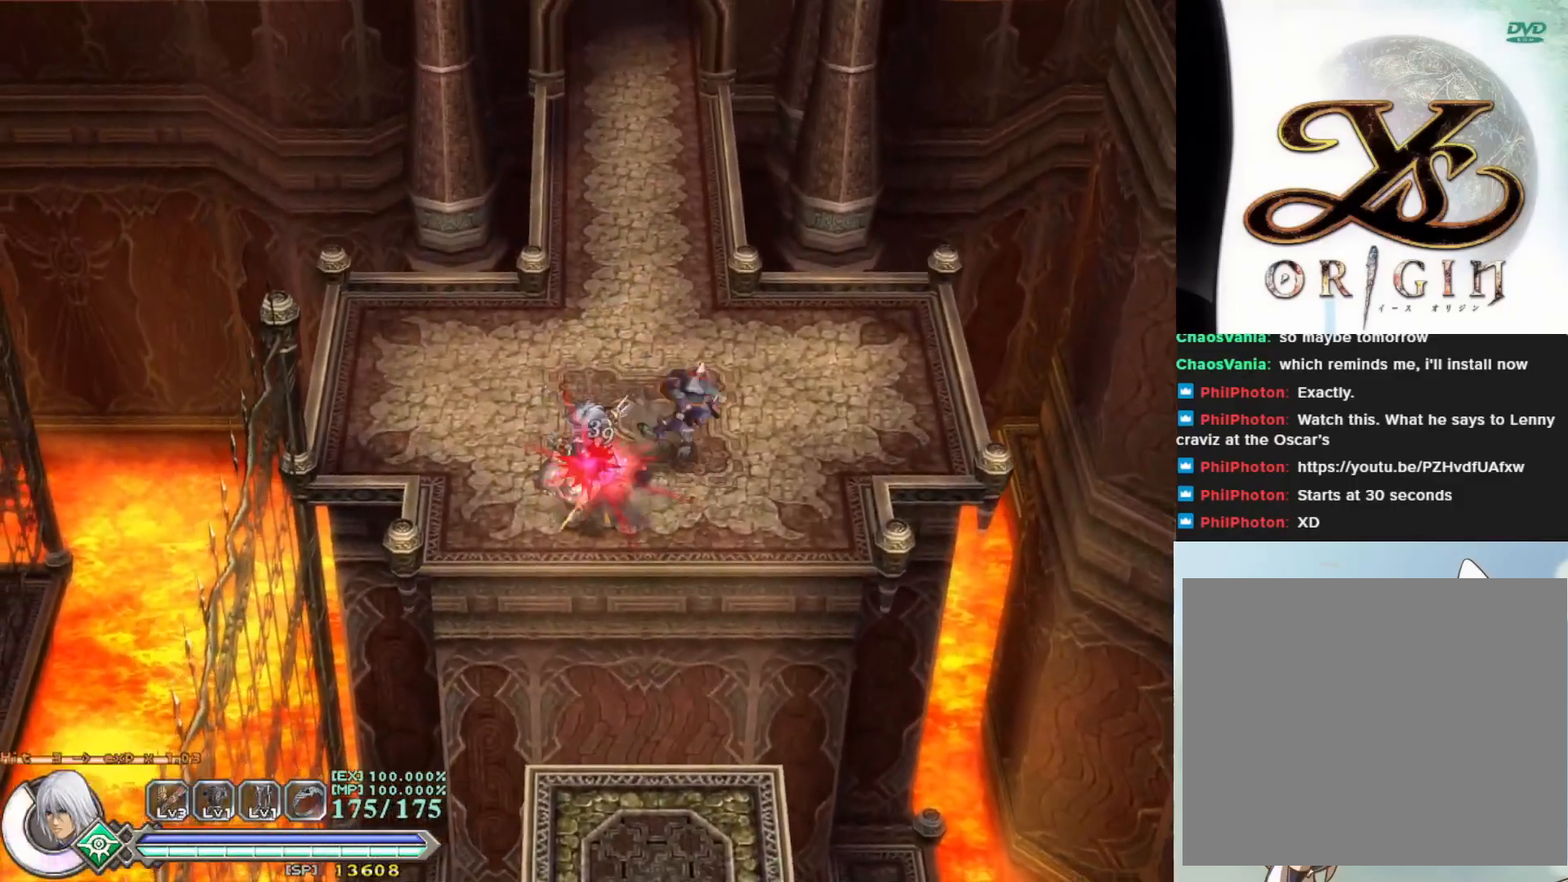
{"buttons": [], "left_stick": "up-left", "events": [[33, "left_stick", "down-right"], [83, "SQUARE", "up"], [167, "SQUARE", "down"], [267, "left_stick", "up-right"], [283, "SQUARE", "up"], [333, "SQUARE", "down"], [450, "SQUARE", "up"], [500, "left_stick", "up-left"]]}
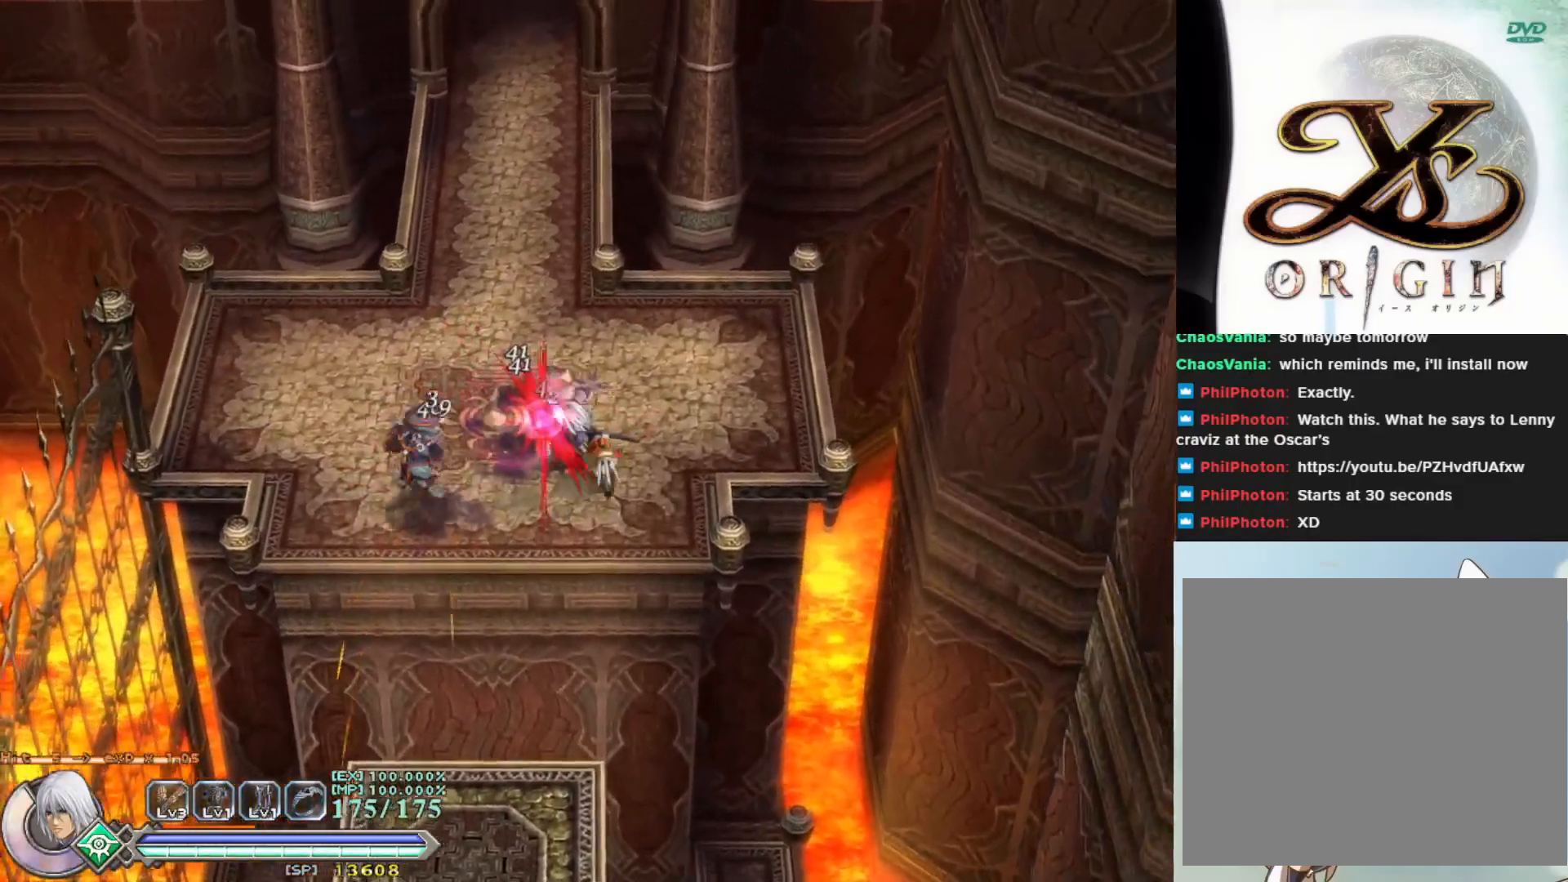
{"buttons": [], "left_stick": "up-left", "events": [[17, "SQUARE", "down"], [67, "left_stick", "left"], [117, "SQUARE", "up"], [183, "SQUARE", "down"], [300, "SQUARE", "up"], [367, "SQUARE", "down"], [367, "left_stick", "up-left"], [467, "SQUARE", "up"]]}
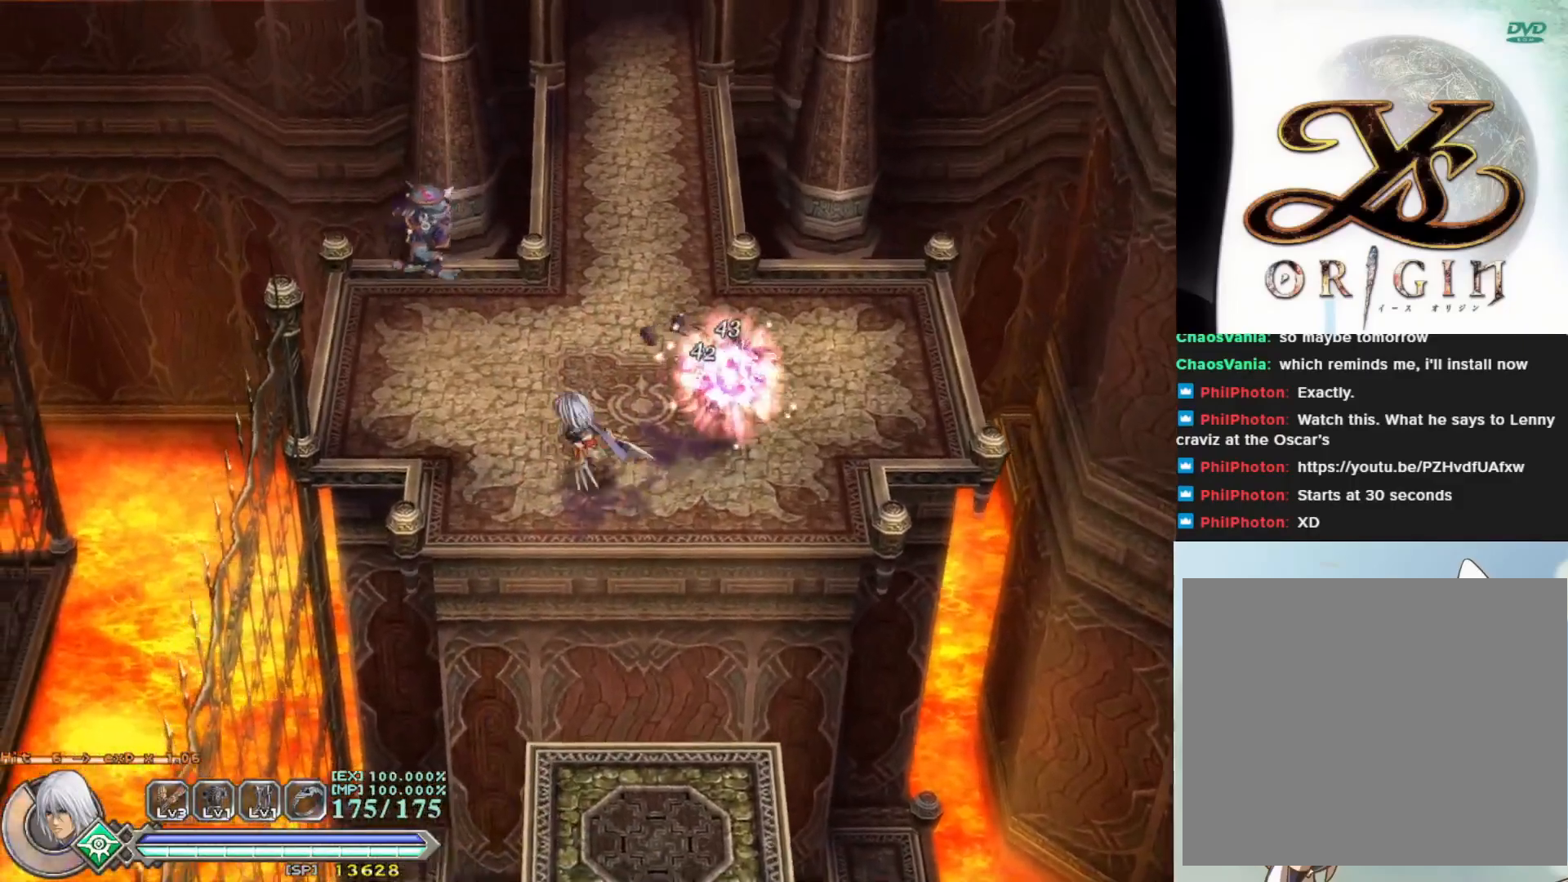
{"buttons": ["SQUARE"], "left_stick": "down-left", "events": [[33, "SQUARE", "down"], [183, "SQUARE", "up"], [233, "SQUARE", "down"], [317, "left_stick", "left"], [350, "SQUARE", "up"], [417, "left_stick", "down-left"], [433, "SQUARE", "down"]]}
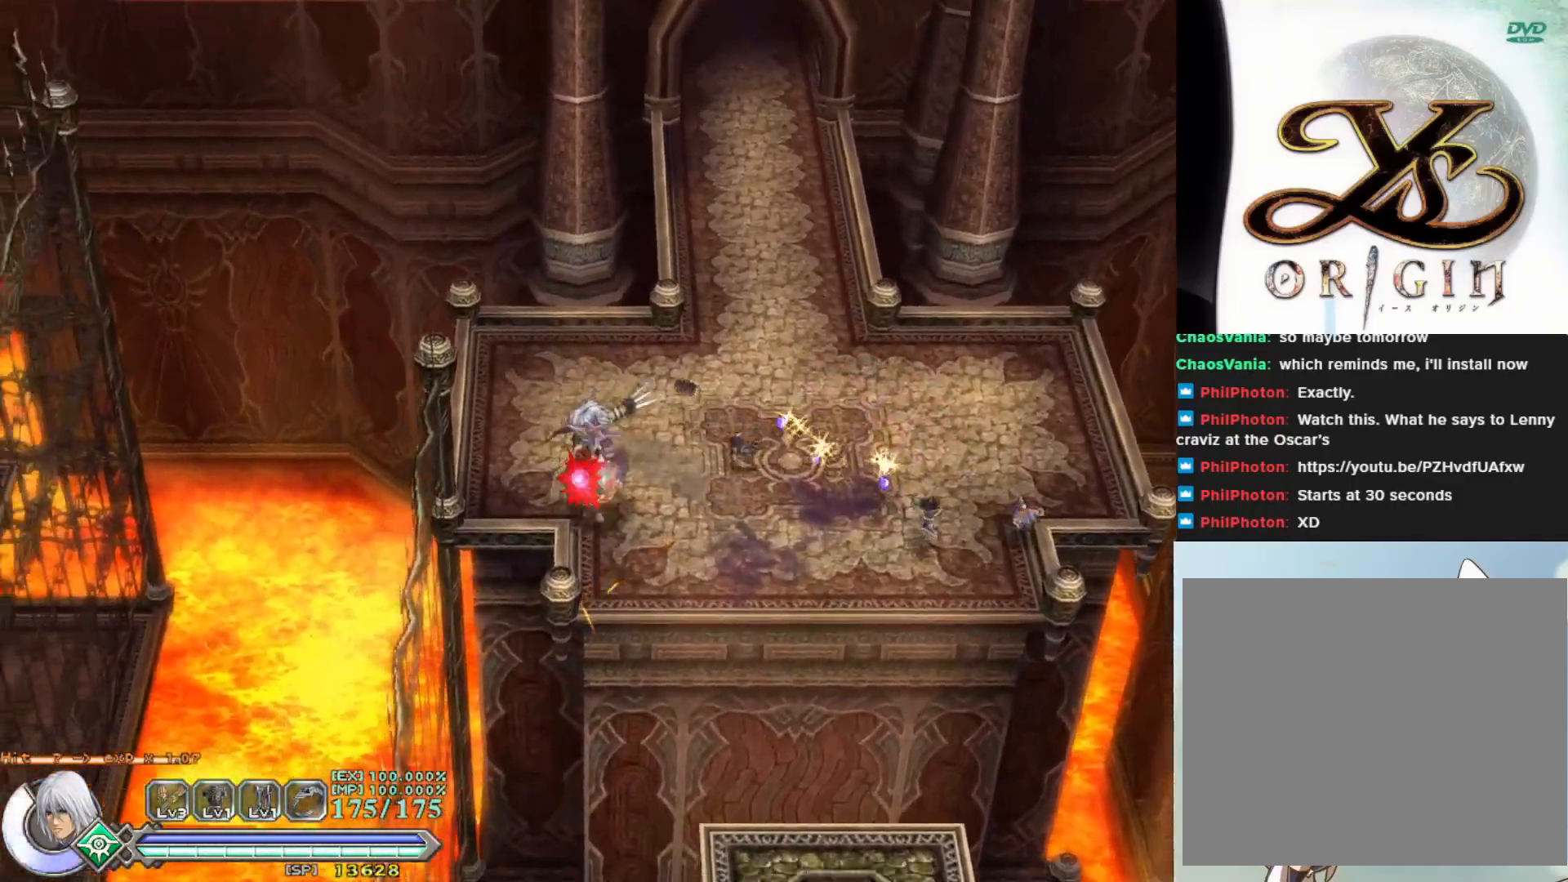
{"buttons": ["SQUARE"], "left_stick": "right", "events": [[50, "SQUARE", "up"], [117, "SQUARE", "down"], [117, "left_stick", "center"], [233, "SQUARE", "up"], [300, "SQUARE", "down"], [417, "SQUARE", "up"], [483, "SQUARE", "down"], [500, "left_stick", "right"]]}
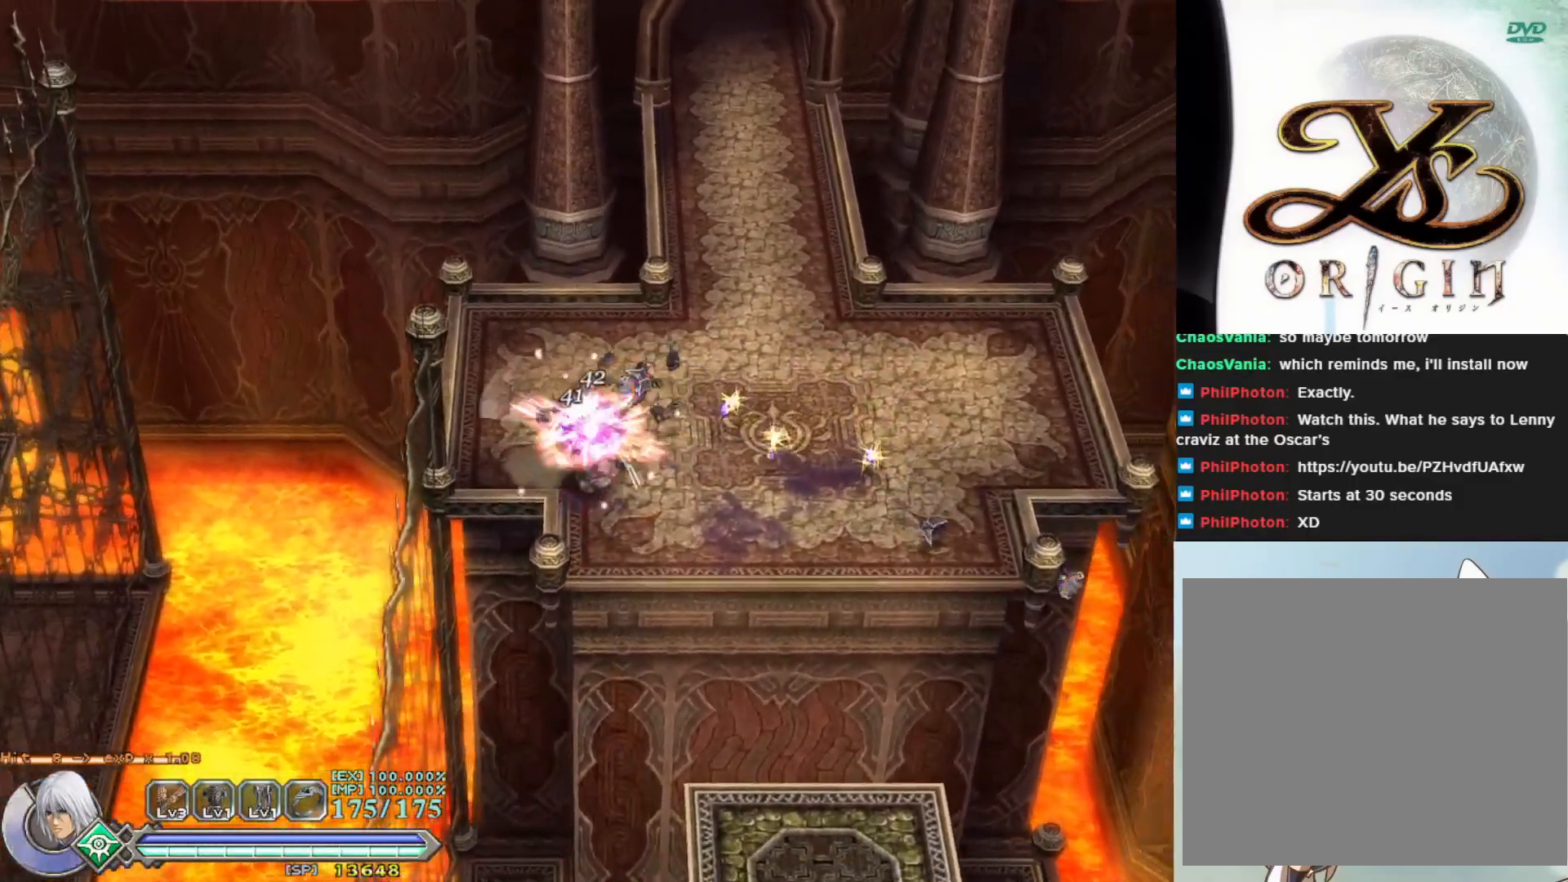
{"buttons": [], "left_stick": "right", "events": [[83, "SQUARE", "up"], [183, "SQUARE", "down"], [283, "SQUARE", "up"]]}
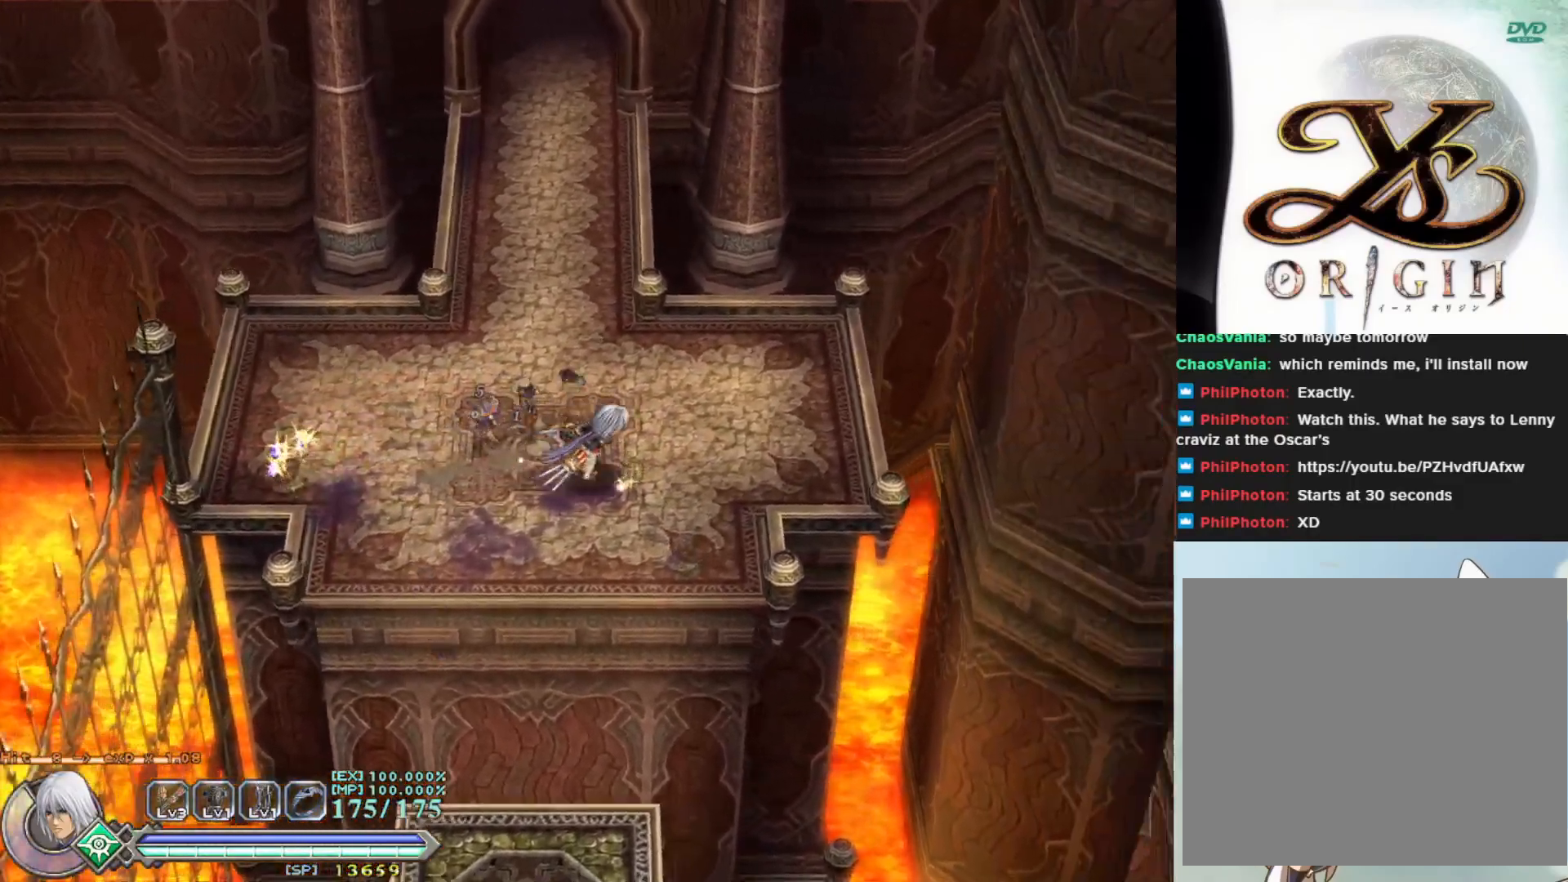
{"buttons": [], "left_stick": "left", "events": [[167, "left_stick", "left"]]}
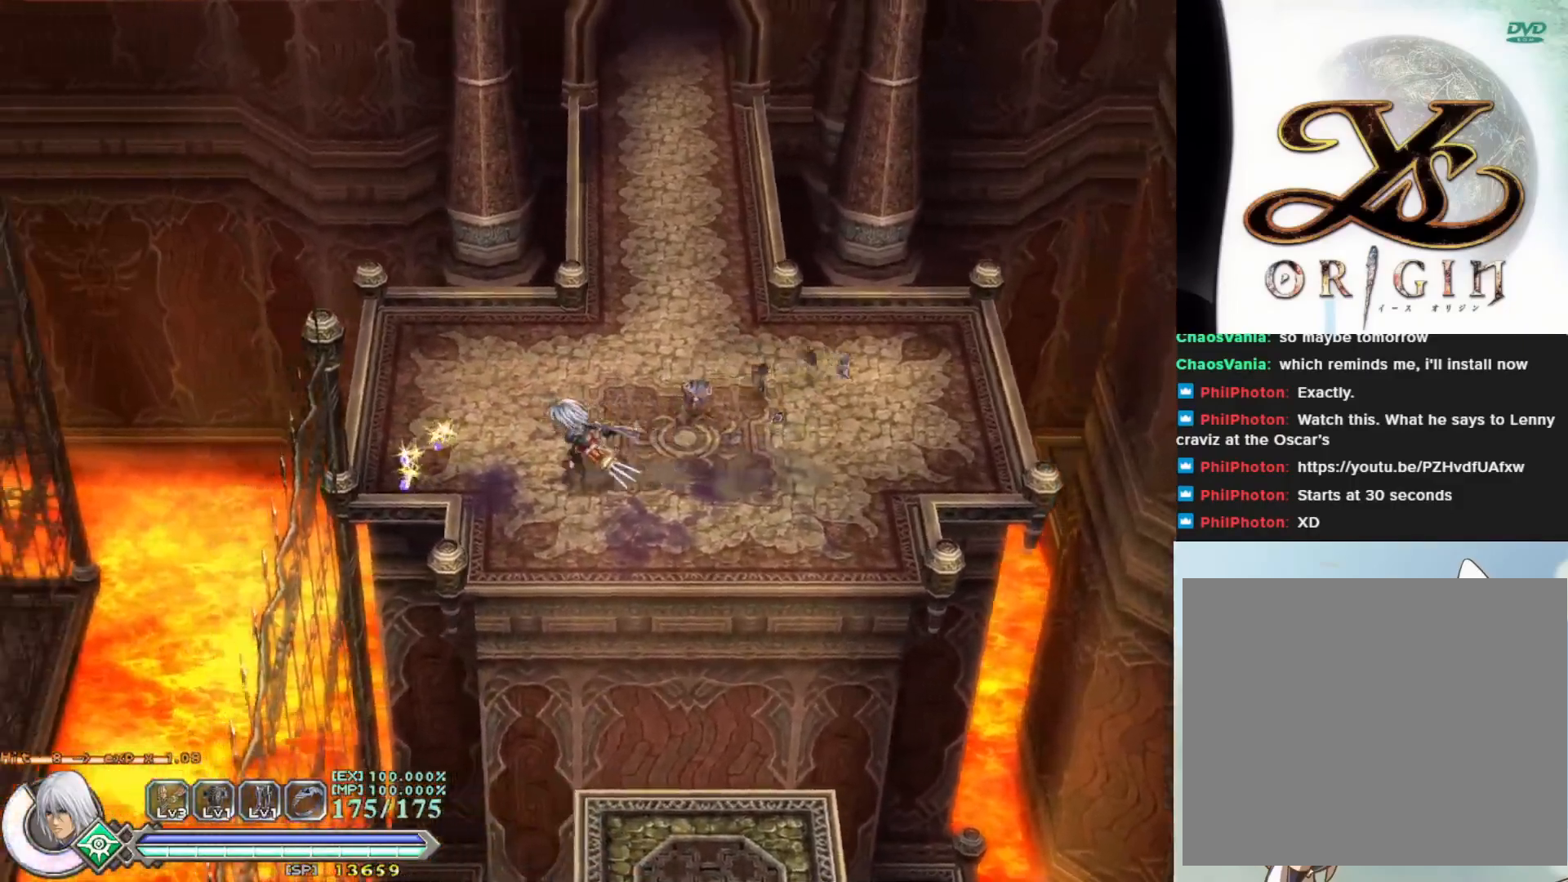
{"buttons": [], "left_stick": "up-right", "events": [[283, "left_stick", "up"], [350, "left_stick", "up-right"]]}
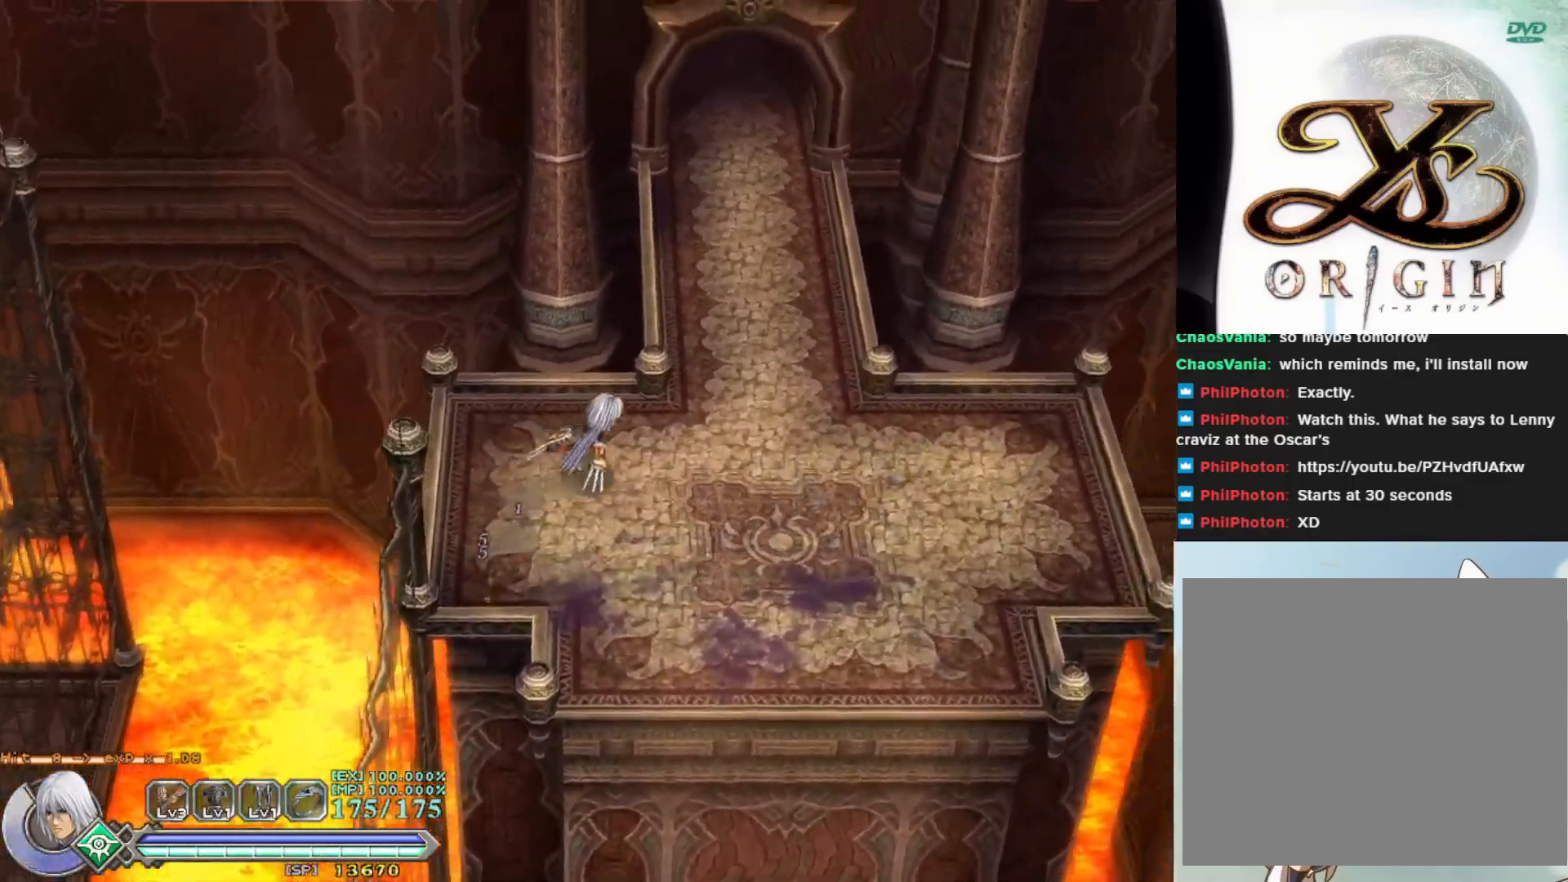
{"buttons": [], "left_stick": "up", "events": [[467, "left_stick", "up"]]}
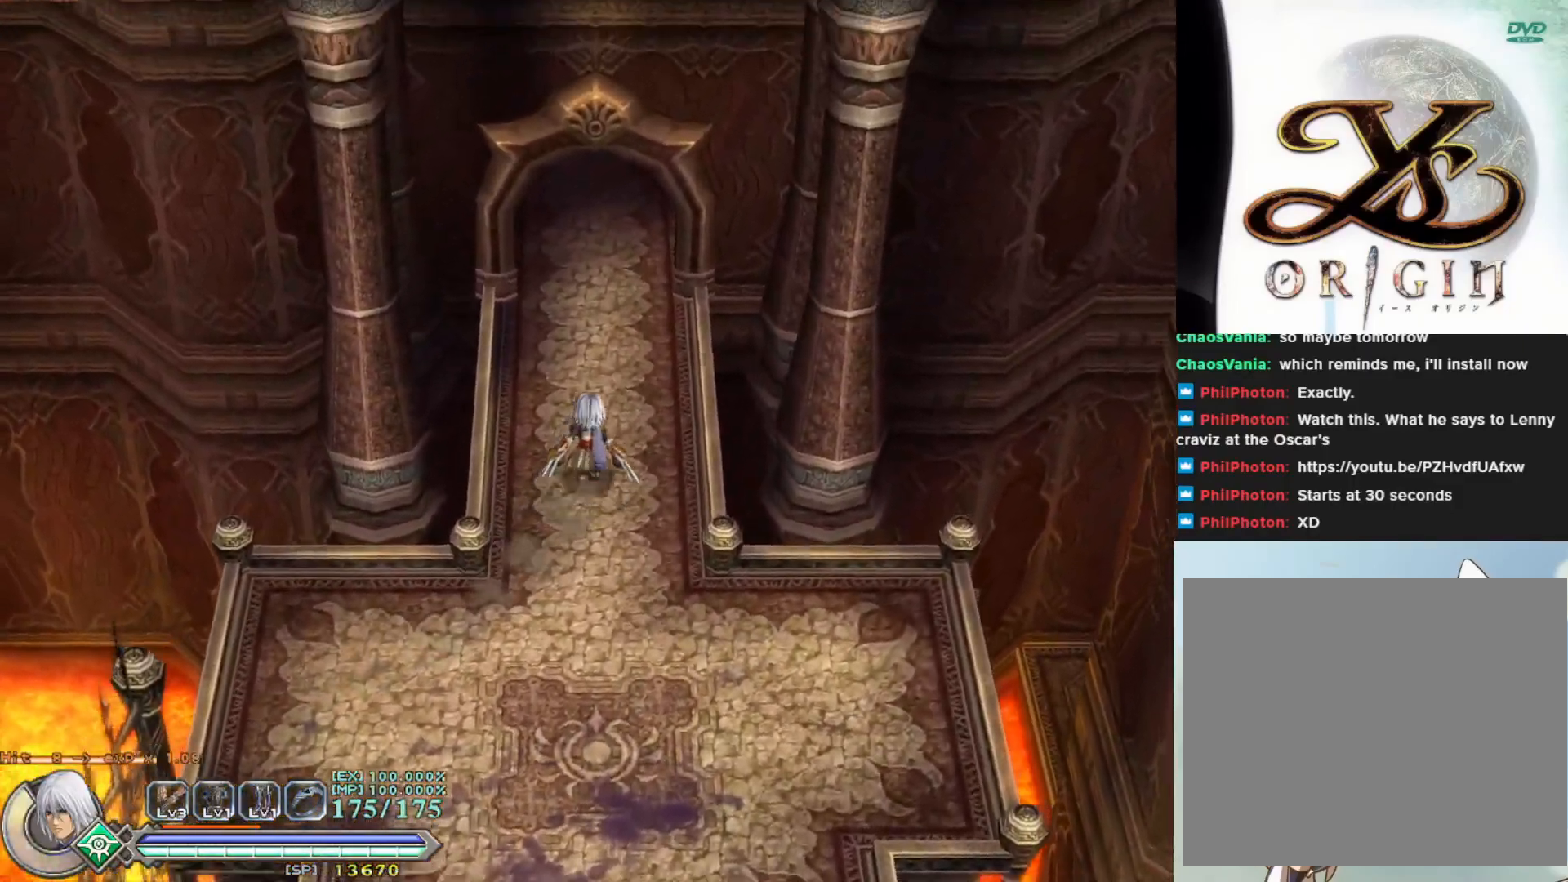
{"buttons": [], "left_stick": "up", "events": []}
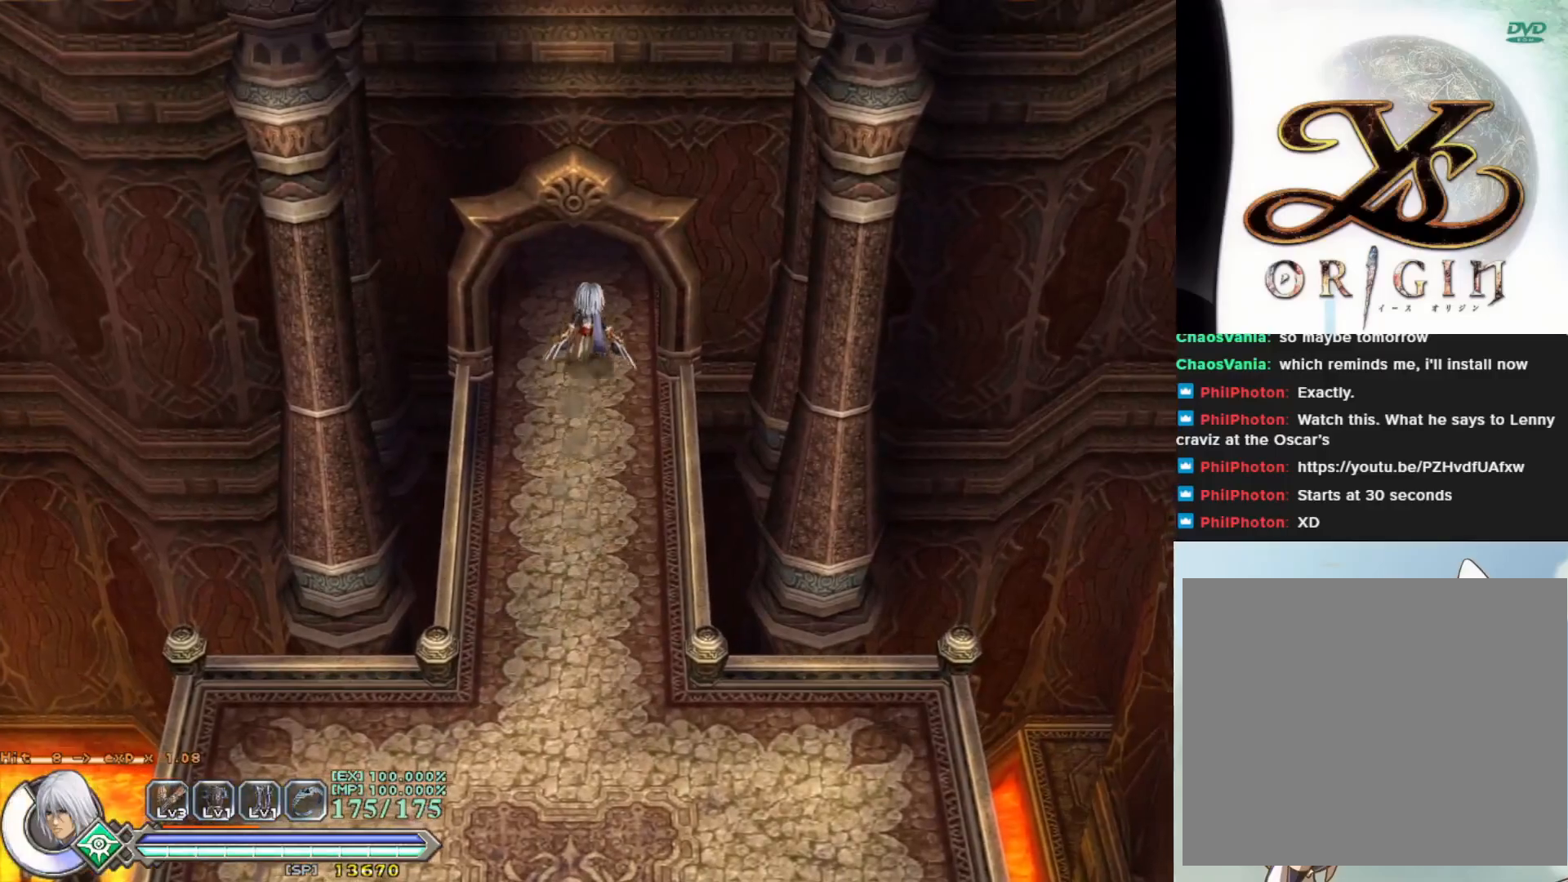
{"buttons": [], "left_stick": "up", "events": []}
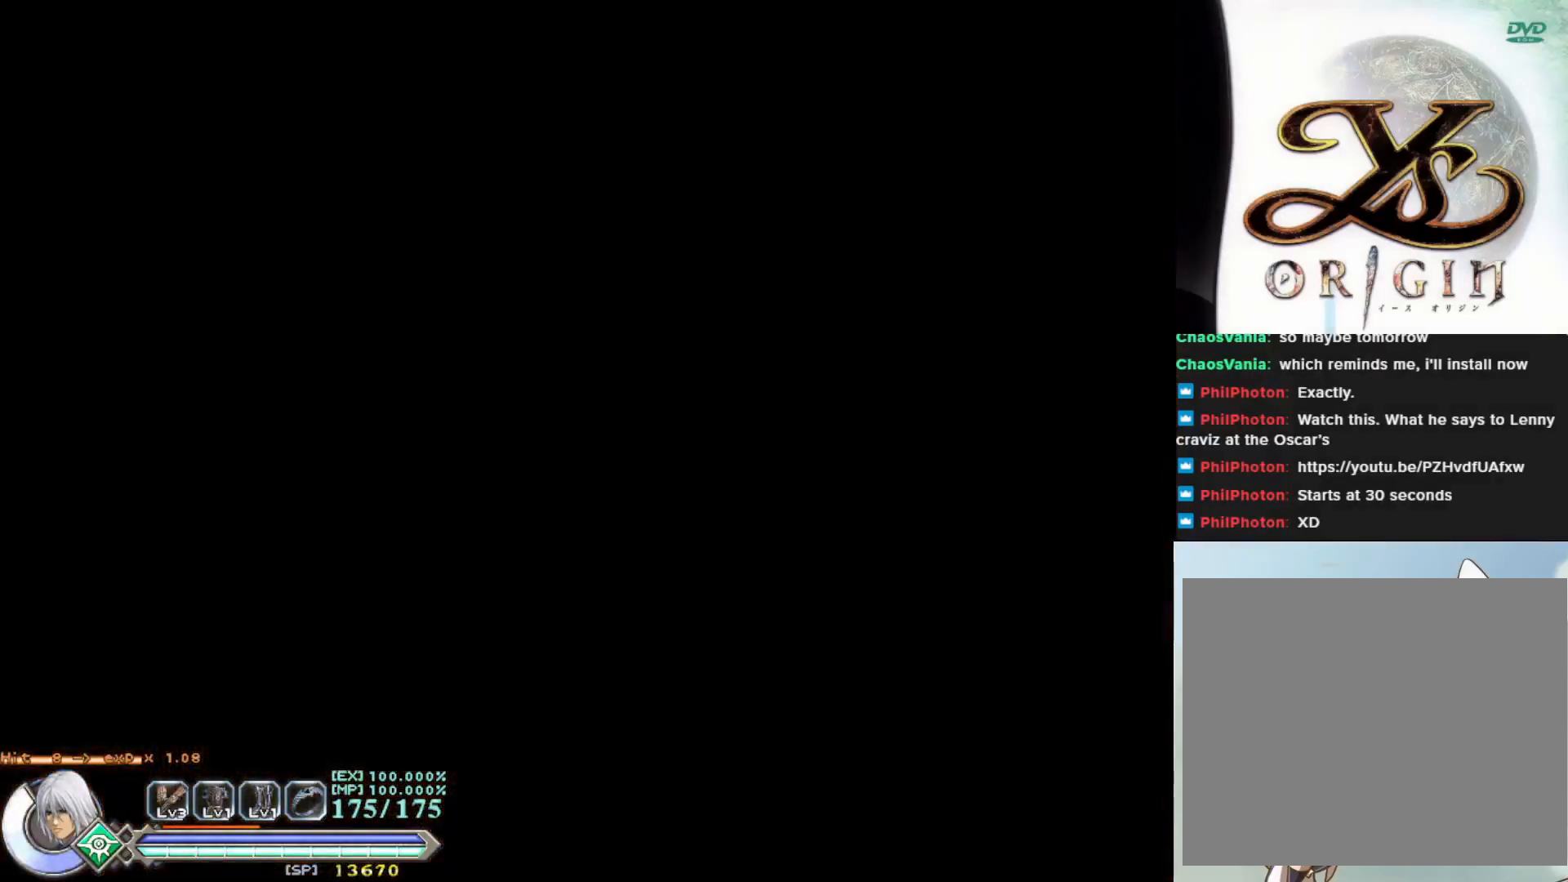
{"buttons": [], "left_stick": "up", "events": [[117, "left_stick", "center"], [250, "left_stick", "up"]]}
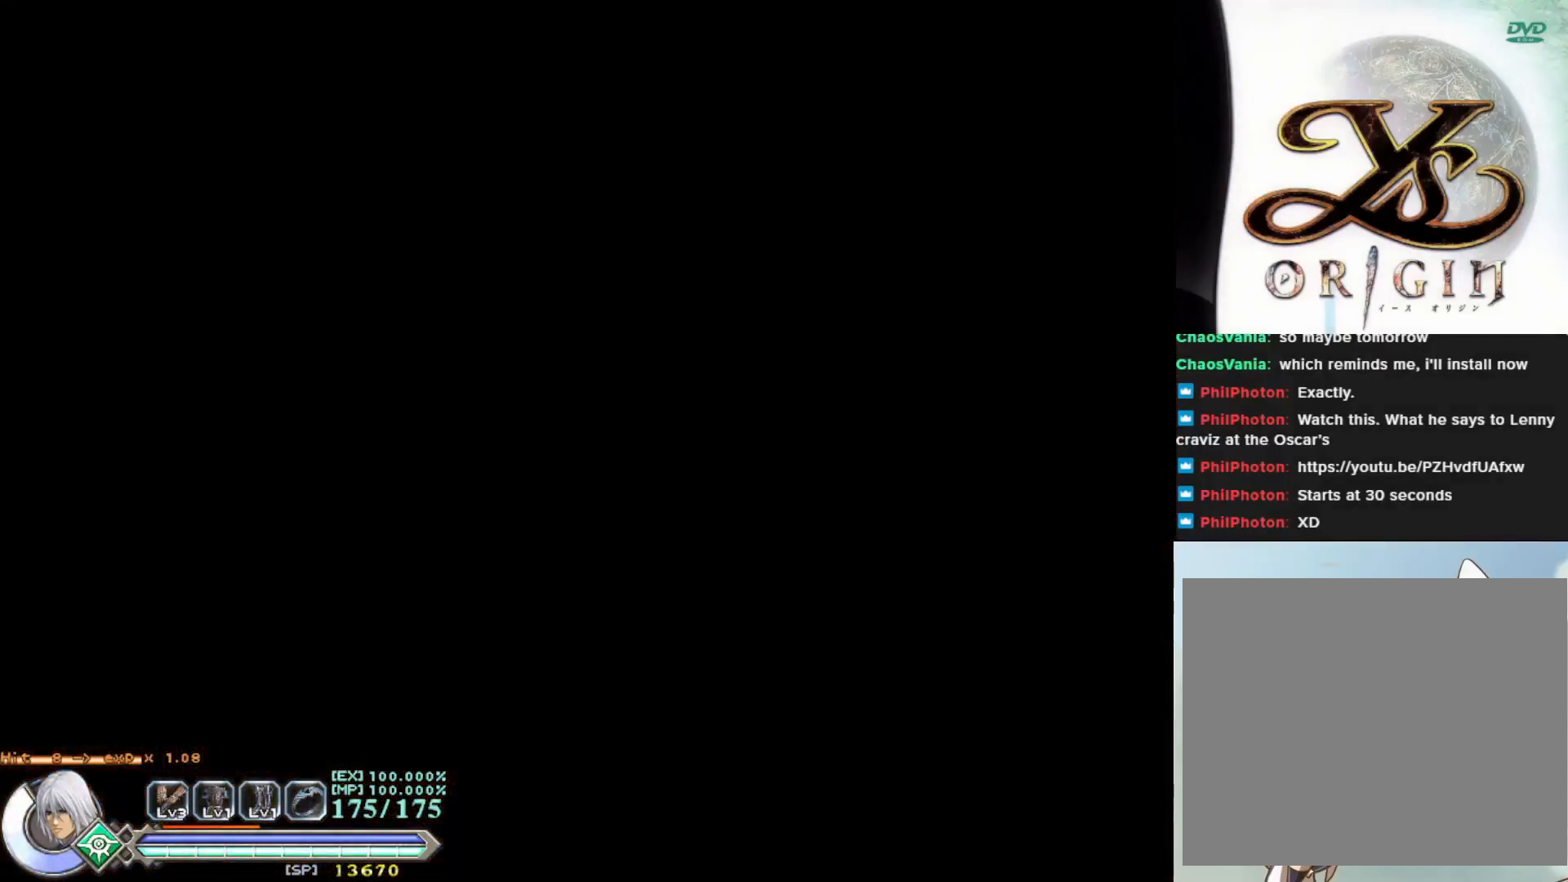
{"buttons": [], "left_stick": "up", "events": [[250, "left_stick", "center"], [400, "left_stick", "up"]]}
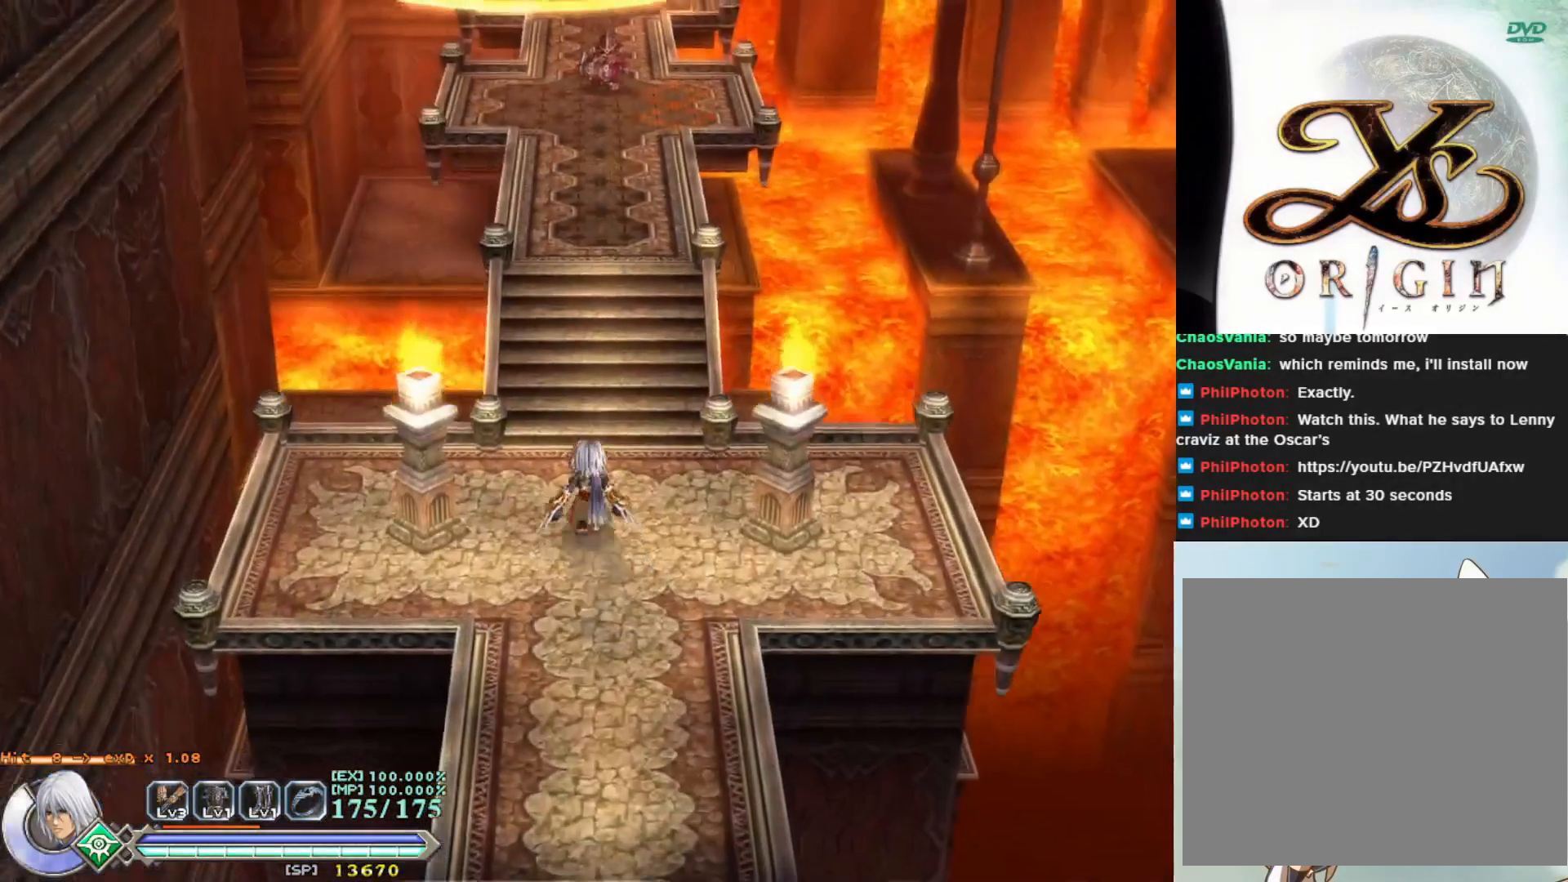
{"buttons": [], "left_stick": "up", "events": []}
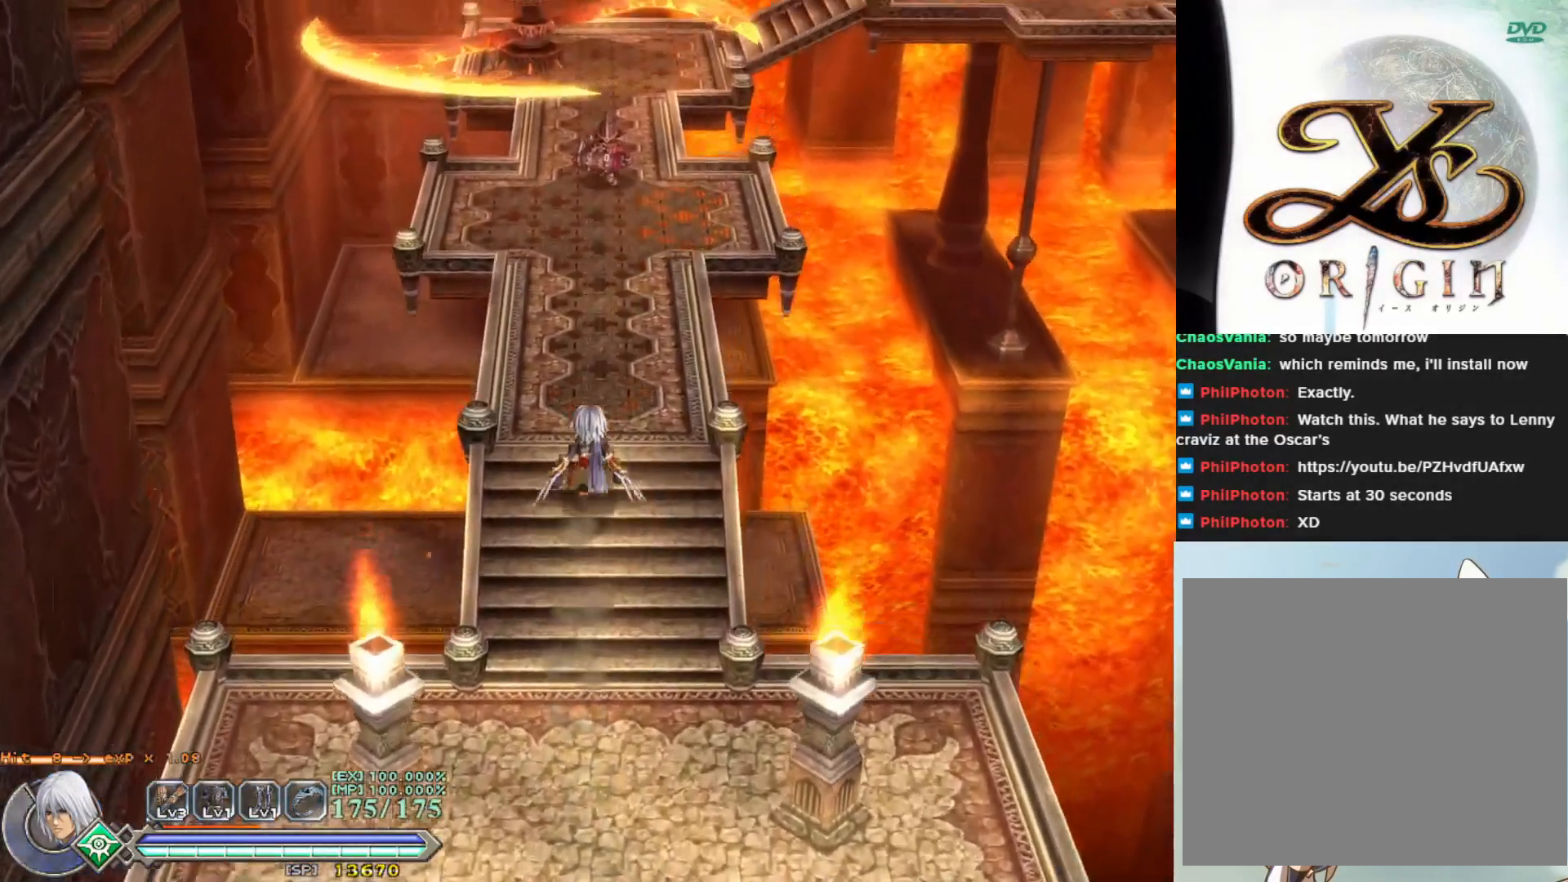
{"buttons": [], "left_stick": "up", "events": []}
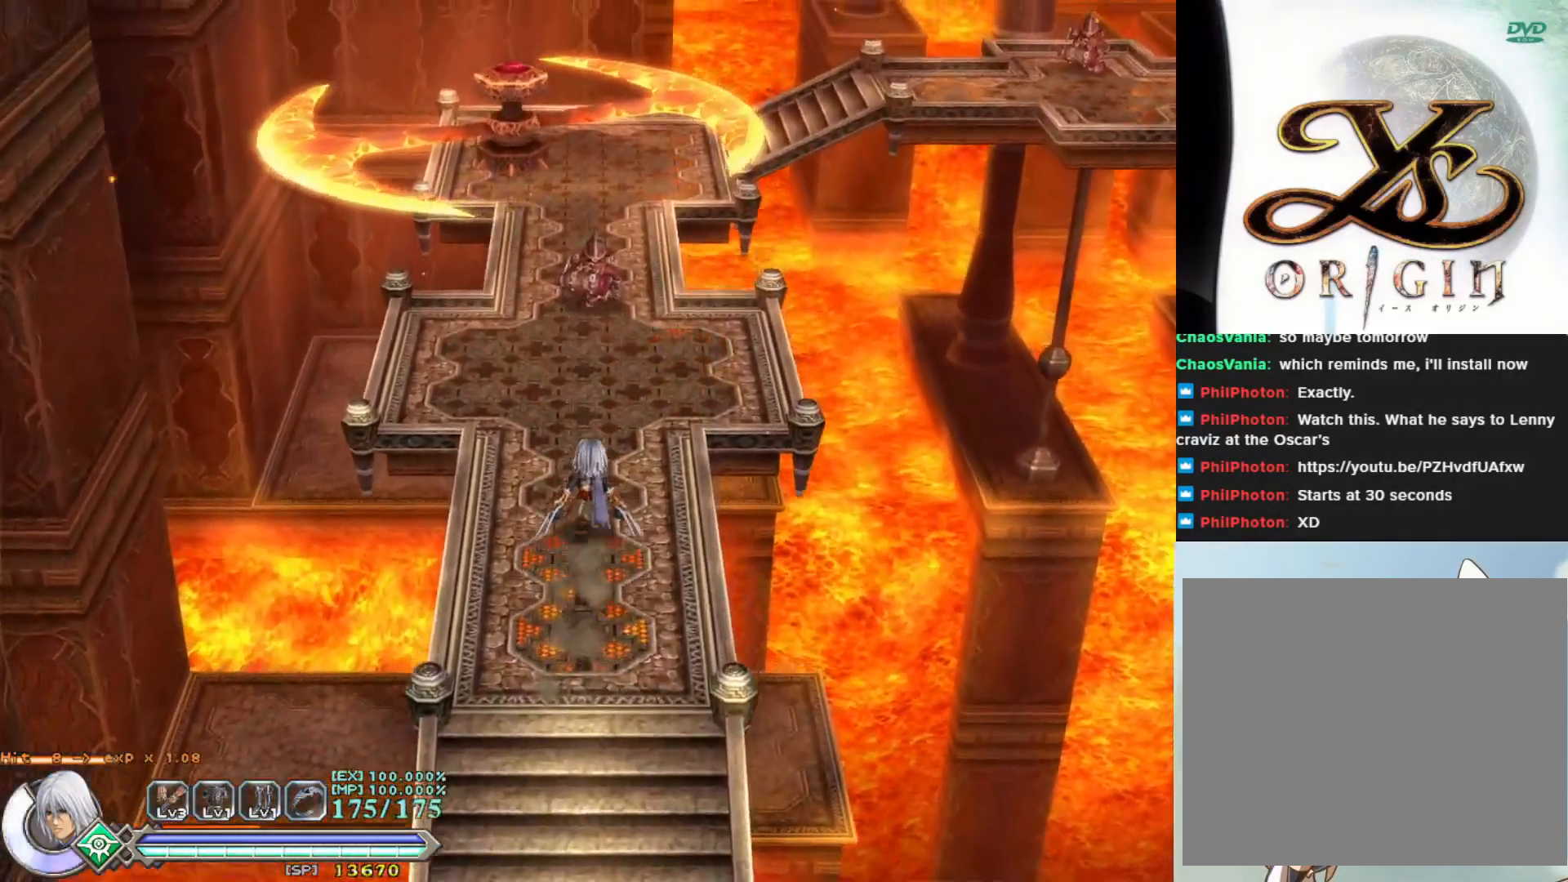
{"buttons": [], "left_stick": "up", "events": []}
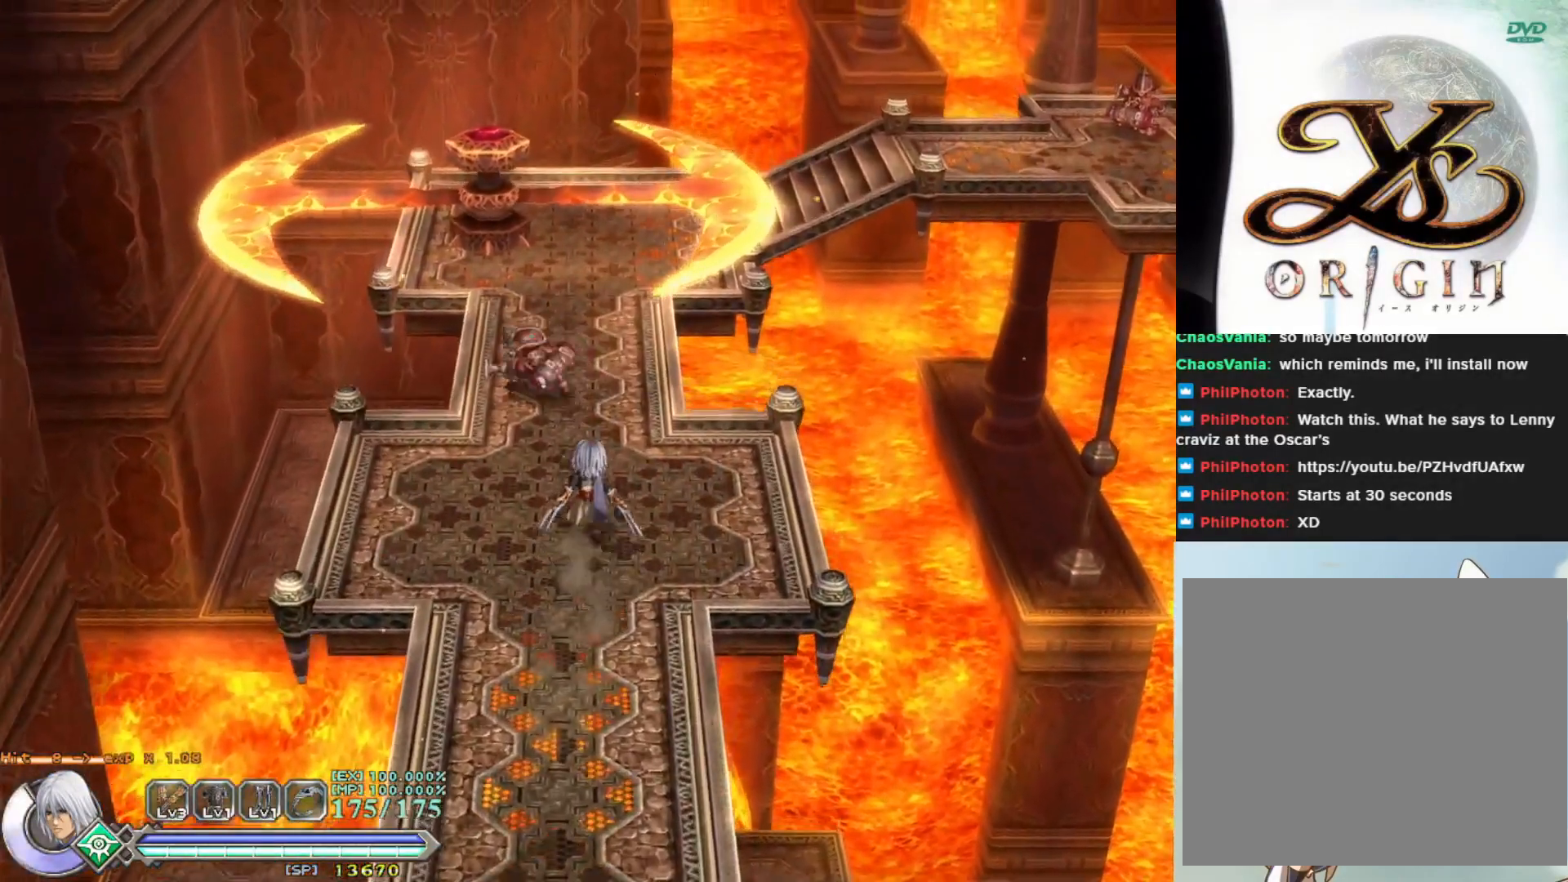
{"buttons": ["SQUARE"], "left_stick": "center", "events": [[133, "SQUARE", "down"], [267, "SQUARE", "up"], [283, "left_stick", "up-left"], [333, "SQUARE", "down"], [400, "left_stick", "center"], [433, "SQUARE", "up"], [500, "SQUARE", "down"]]}
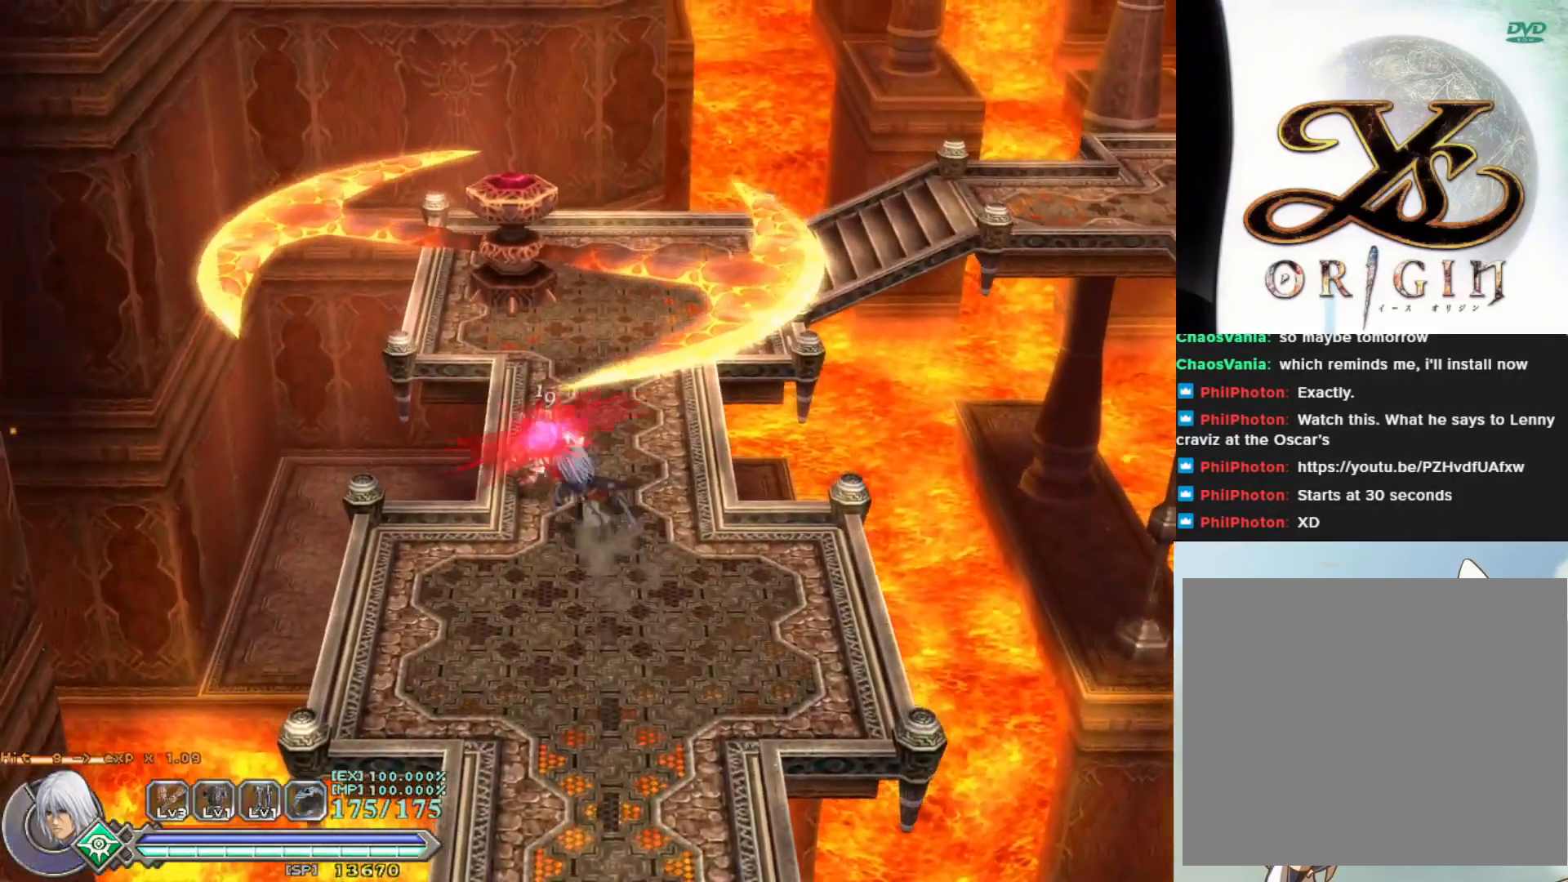
{"buttons": [], "left_stick": "center", "events": [[100, "SQUARE", "up"], [183, "SQUARE", "down"], [250, "SQUARE", "up"], [350, "SQUARE", "down"], [433, "SQUARE", "up"]]}
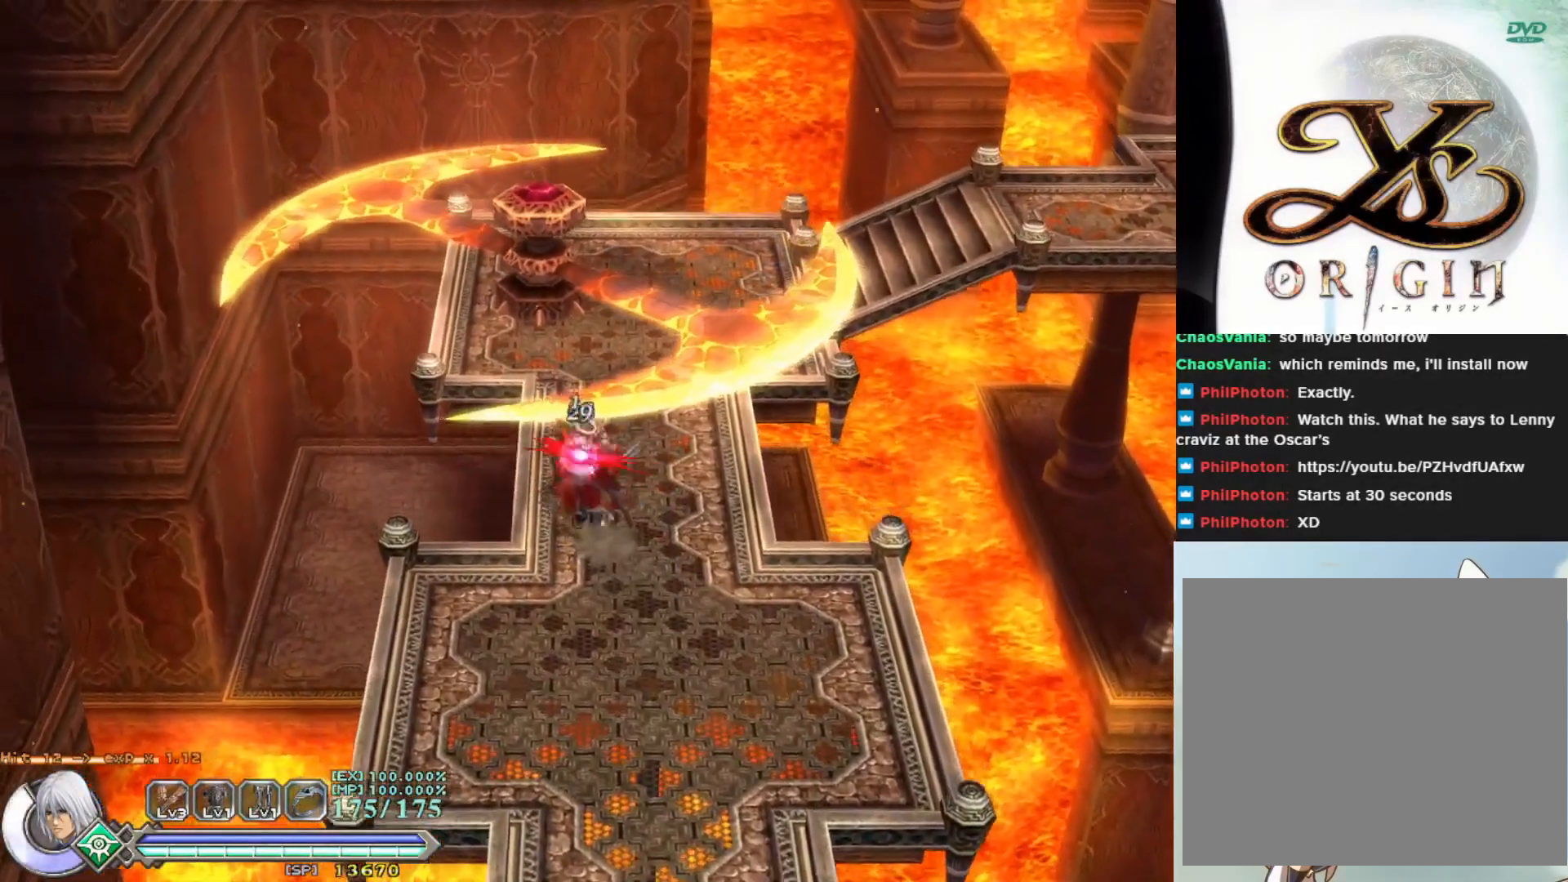
{"buttons": [], "left_stick": "down", "events": [[17, "SQUARE", "down"], [83, "SQUARE", "up"], [200, "SQUARE", "down"], [267, "SQUARE", "up"], [267, "left_stick", "down"], [350, "SQUARE", "down"], [467, "SQUARE", "up"]]}
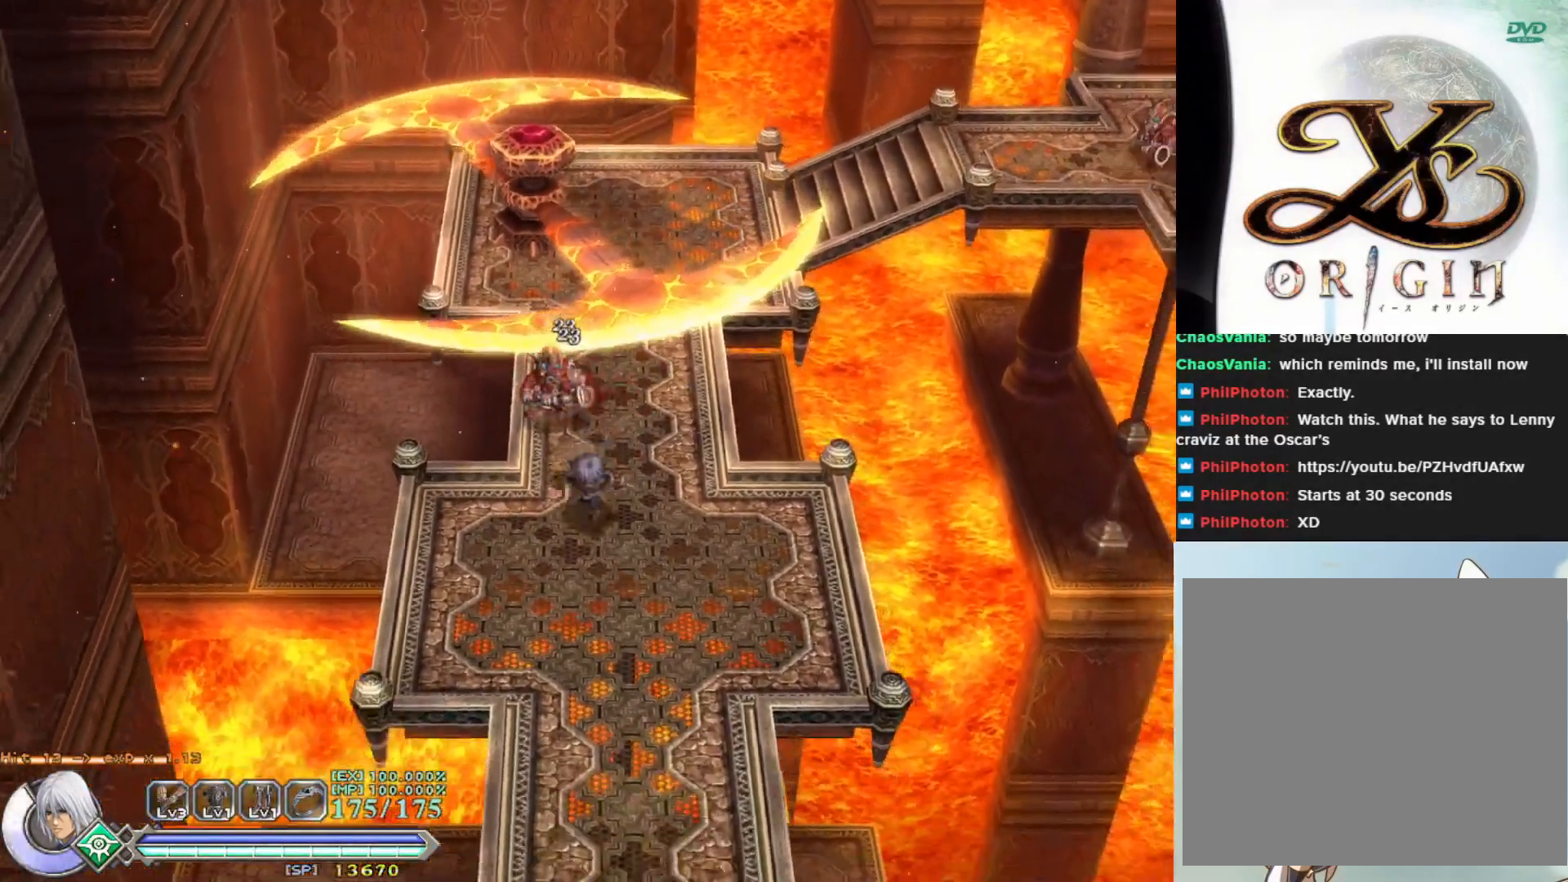
{"buttons": ["SQUARE"], "left_stick": "center", "events": [[100, "left_stick", "center"], [150, "left_stick", "up"], [317, "SQUARE", "down"], [400, "left_stick", "center"], [450, "SQUARE", "up"], [500, "SQUARE", "down"]]}
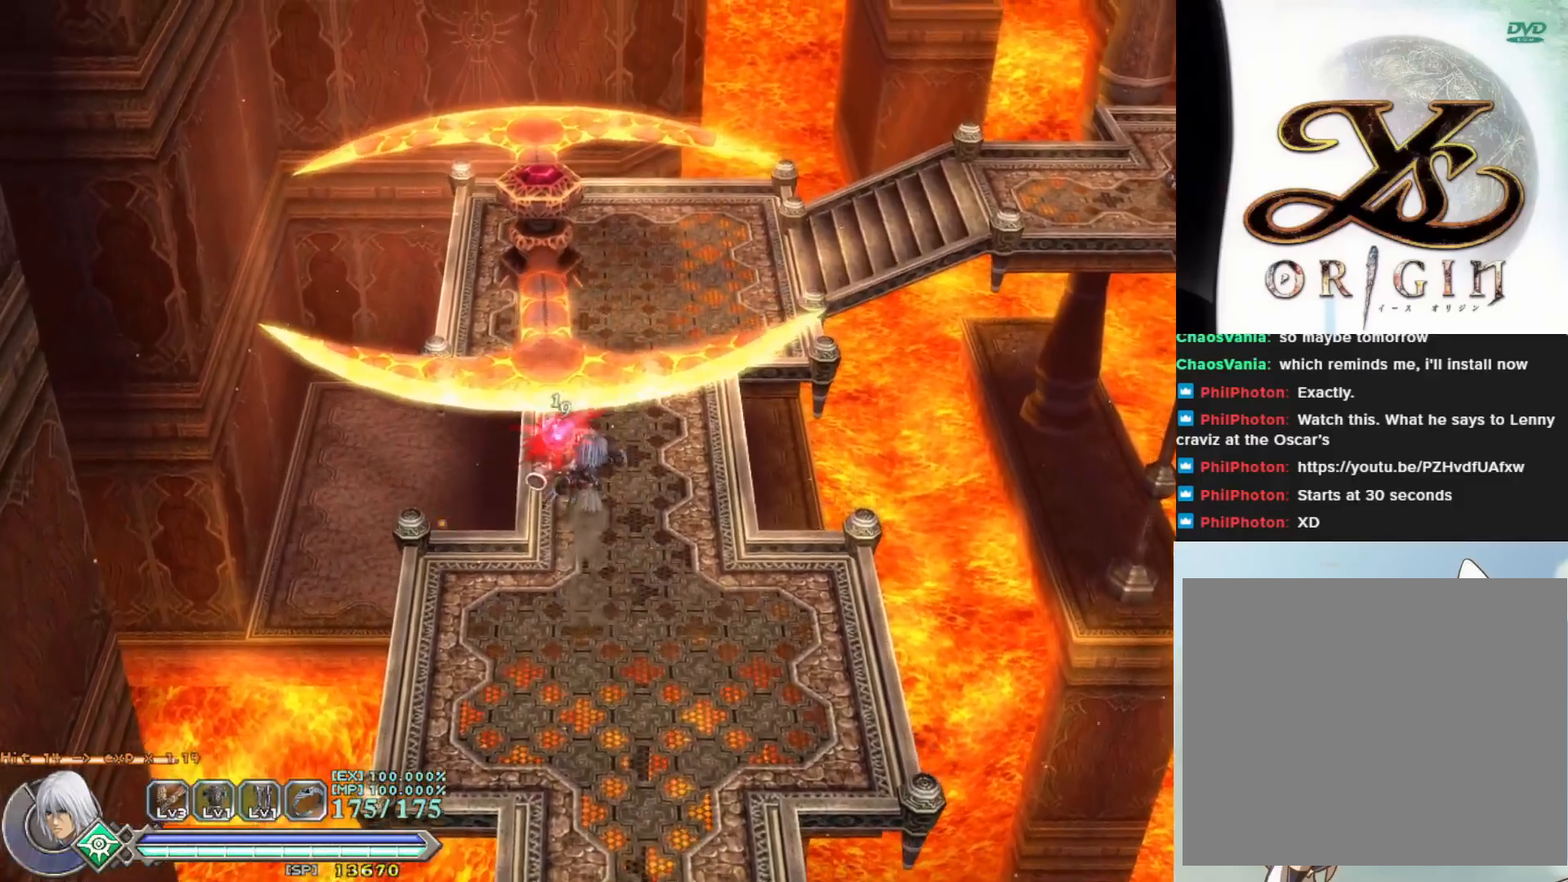
{"buttons": [], "left_stick": "down", "events": [[117, "SQUARE", "up"], [183, "SQUARE", "down"], [283, "left_stick", "down"], [317, "SQUARE", "up"], [367, "SQUARE", "down"], [483, "SQUARE", "up"]]}